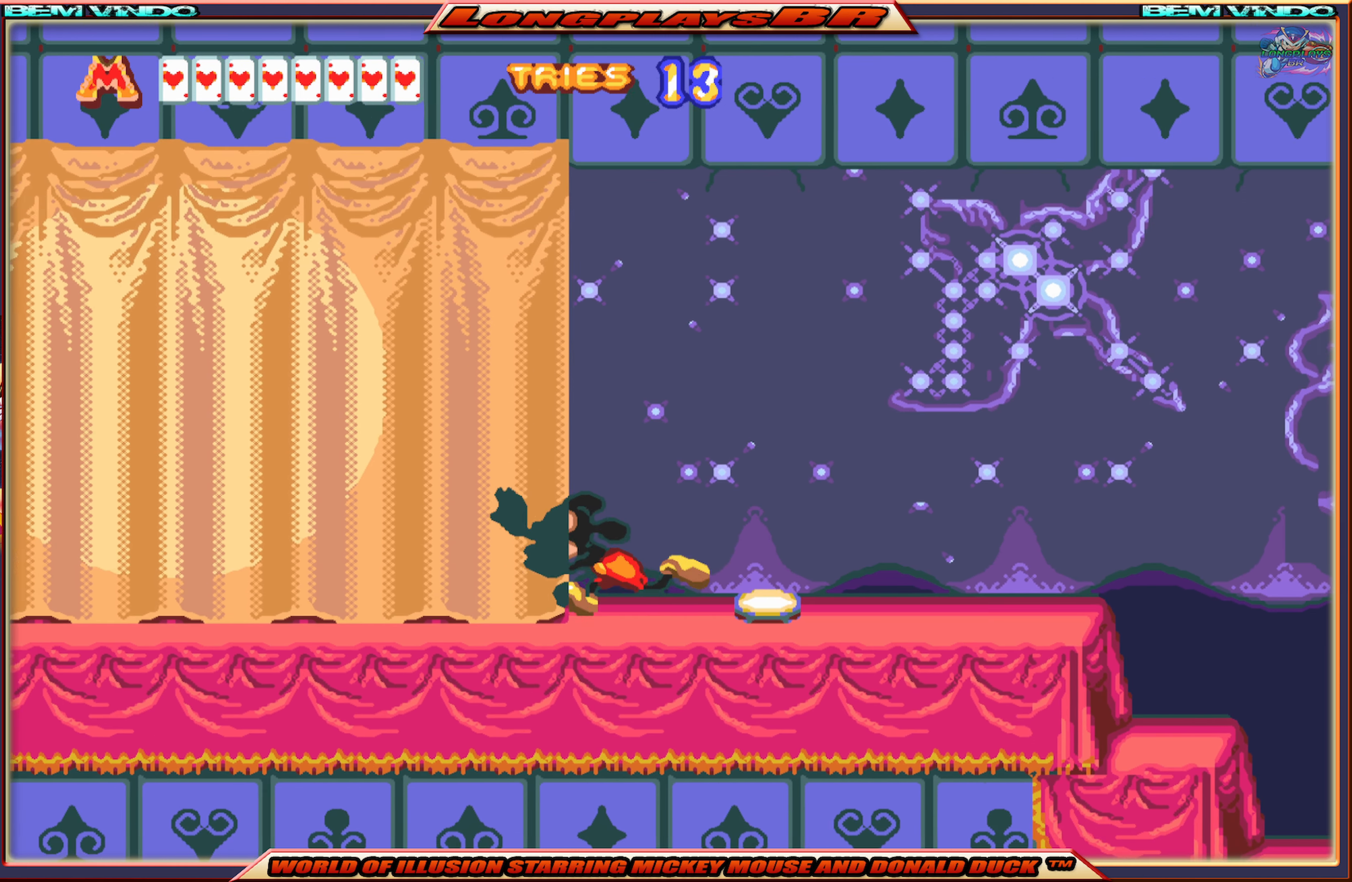
Gameplay with a controller (Xbox layout); each line is a JSON object with the inputs held at the frame after it. "events" lists button and stick changes between this image and that frame as [ms after this image, input, new state], when the widget could be followed in between. Not read: L3 R3 left_stick right_stick.
{"buttons": ["X", "DPAD_LEFT"], "events": []}
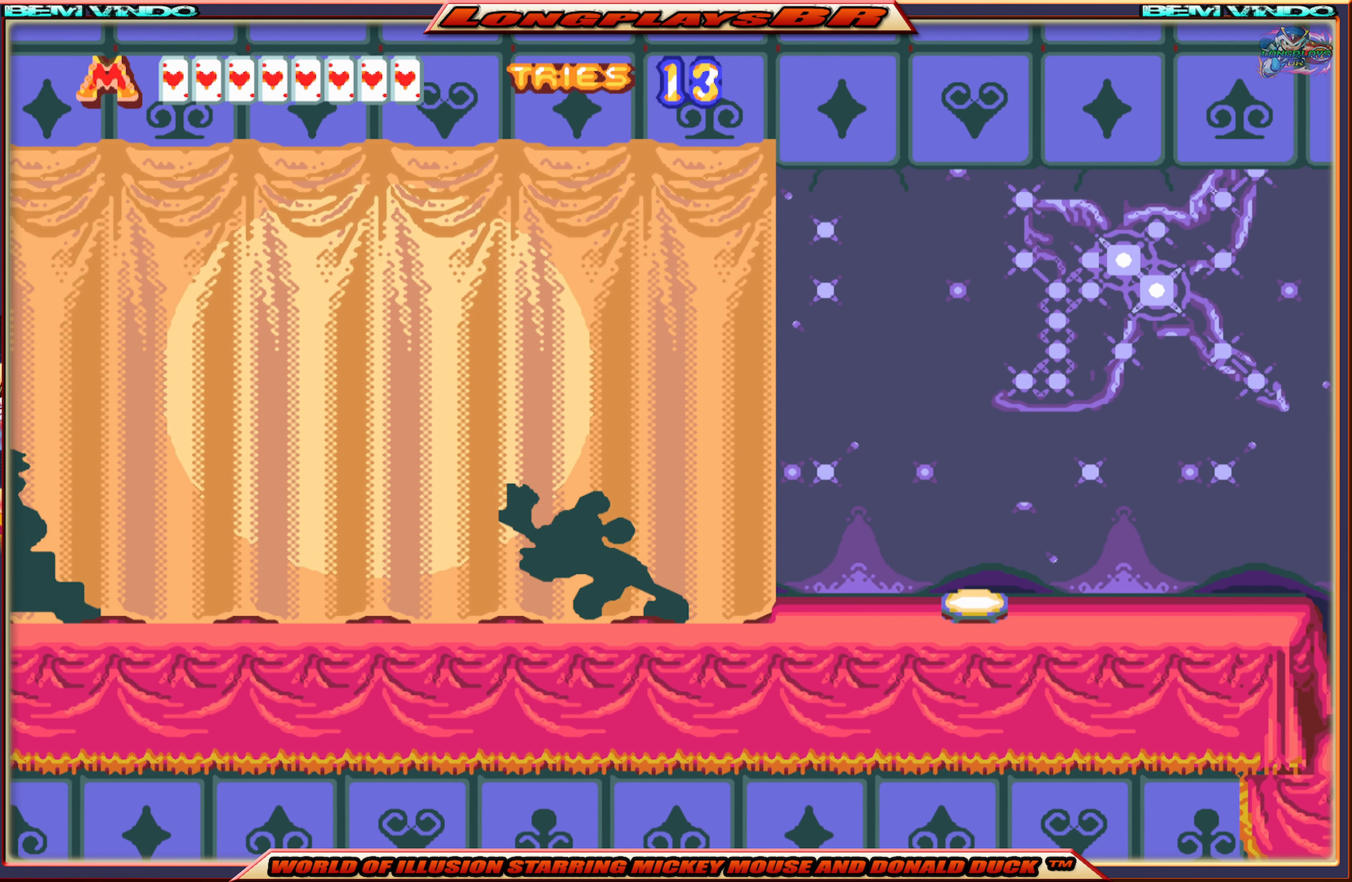
{"buttons": ["X", "DPAD_LEFT"], "events": []}
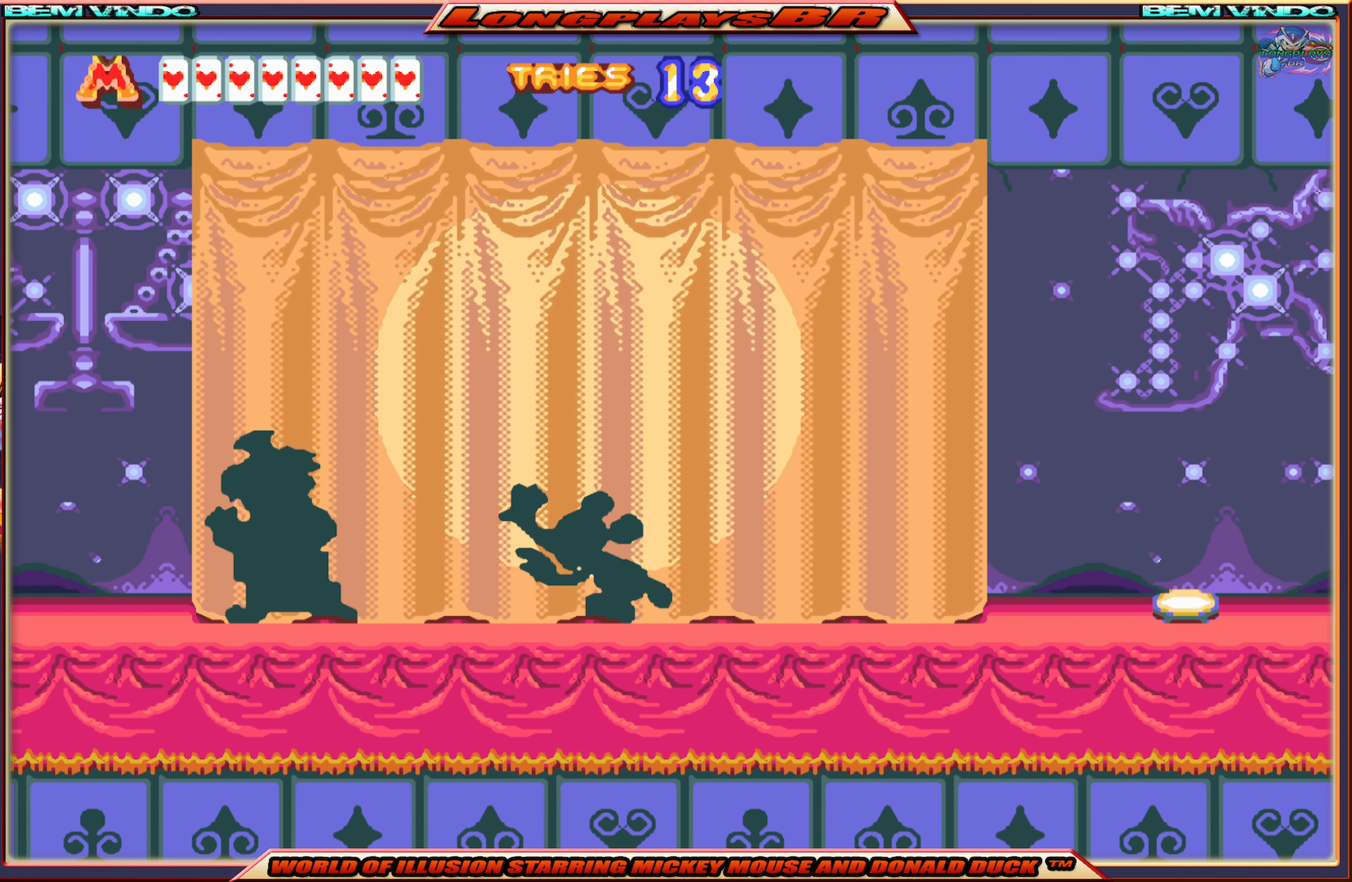
{"buttons": ["B"], "events": [[50, "X", "up"], [150, "B", "down"], [200, "DPAD_LEFT", "up"], [250, "B", "up"], [334, "B", "down"], [400, "B", "up"], [467, "B", "down"]]}
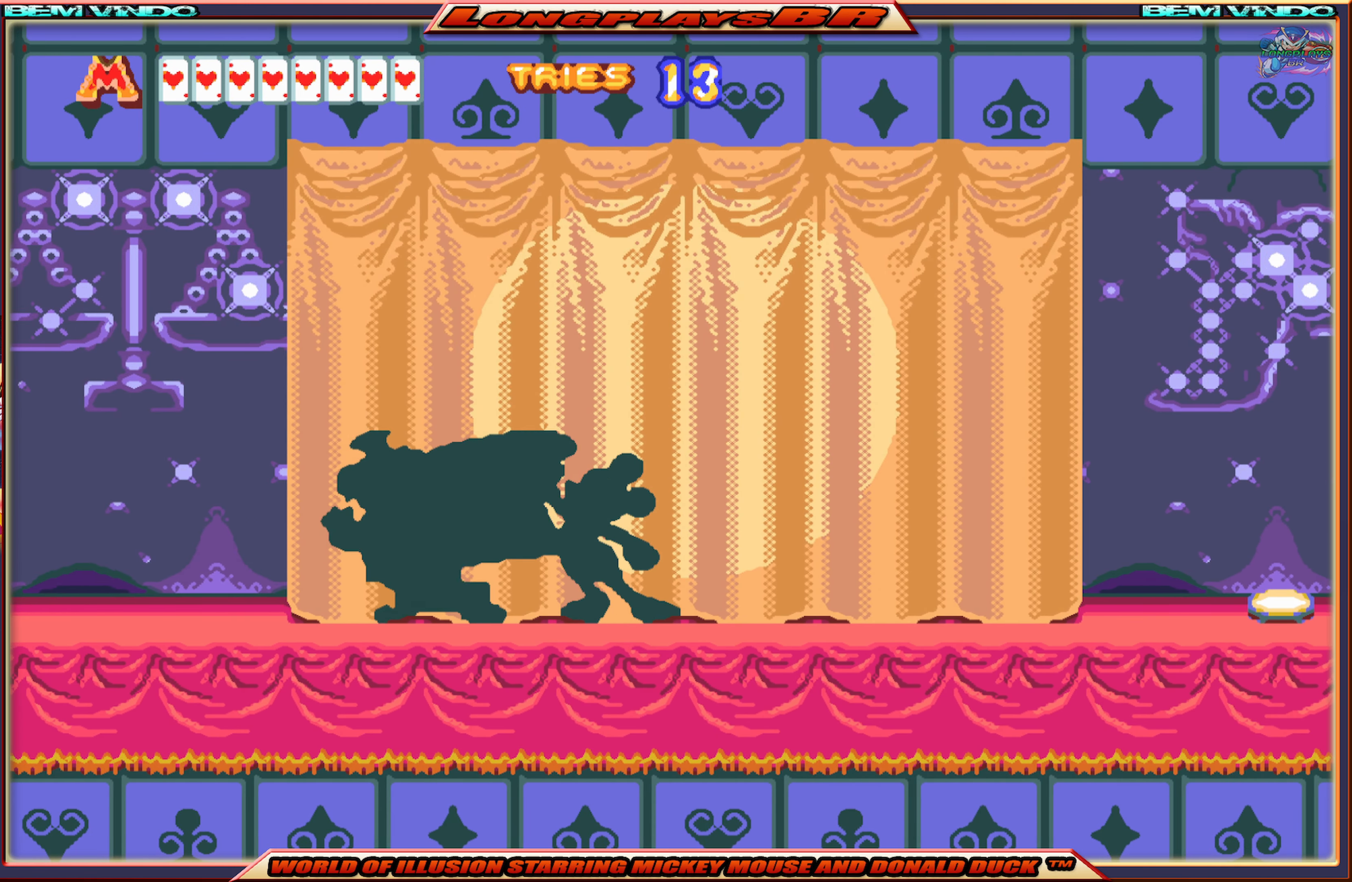
{"buttons": ["B"], "events": [[50, "B", "up"], [134, "B", "down"], [200, "B", "up"], [267, "B", "down"], [367, "B", "up"], [417, "B", "down"]]}
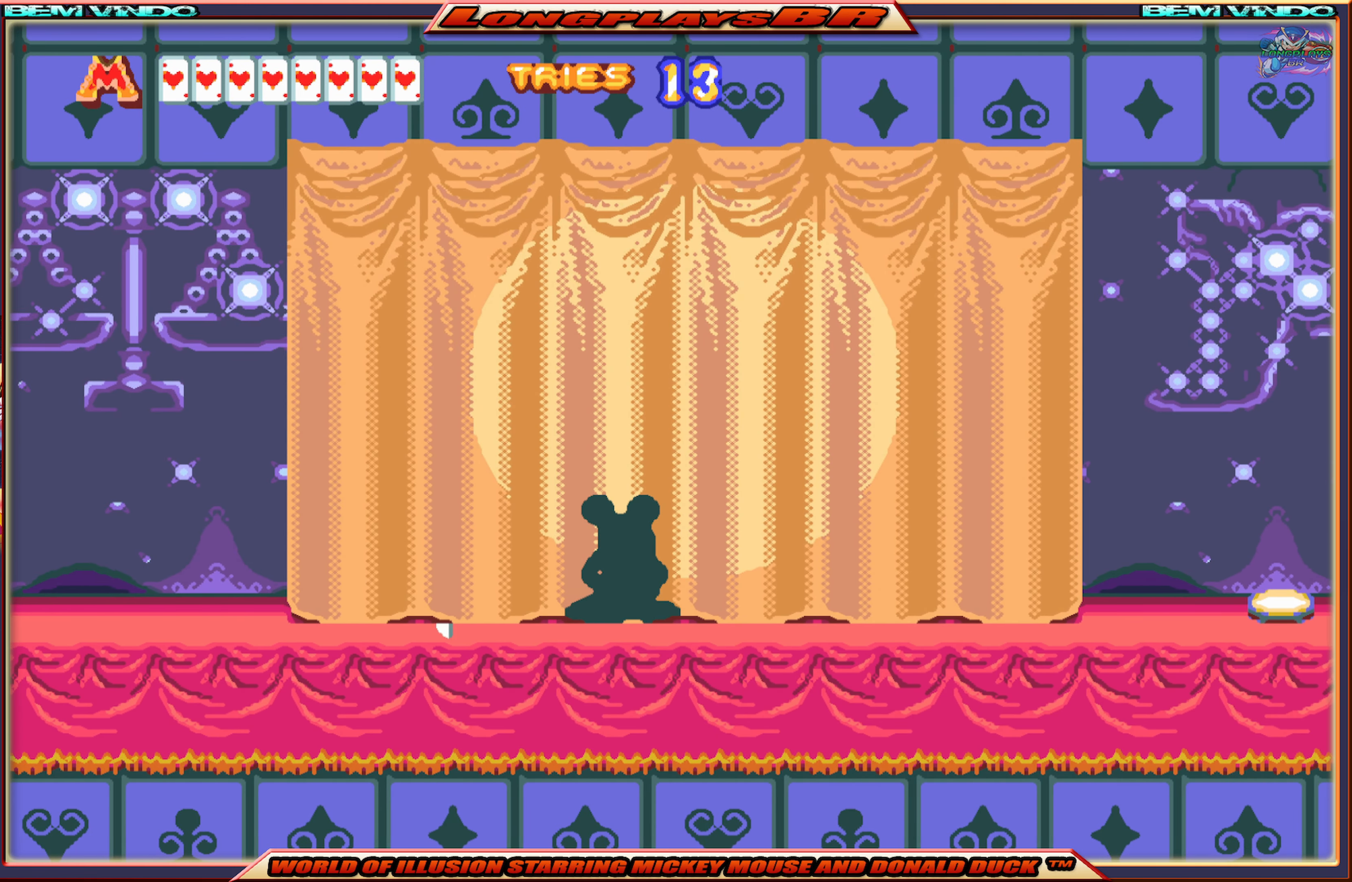
{"buttons": [], "events": [[34, "B", "up"], [100, "B", "down"], [200, "B", "up"], [250, "B", "down"], [334, "B", "up"]]}
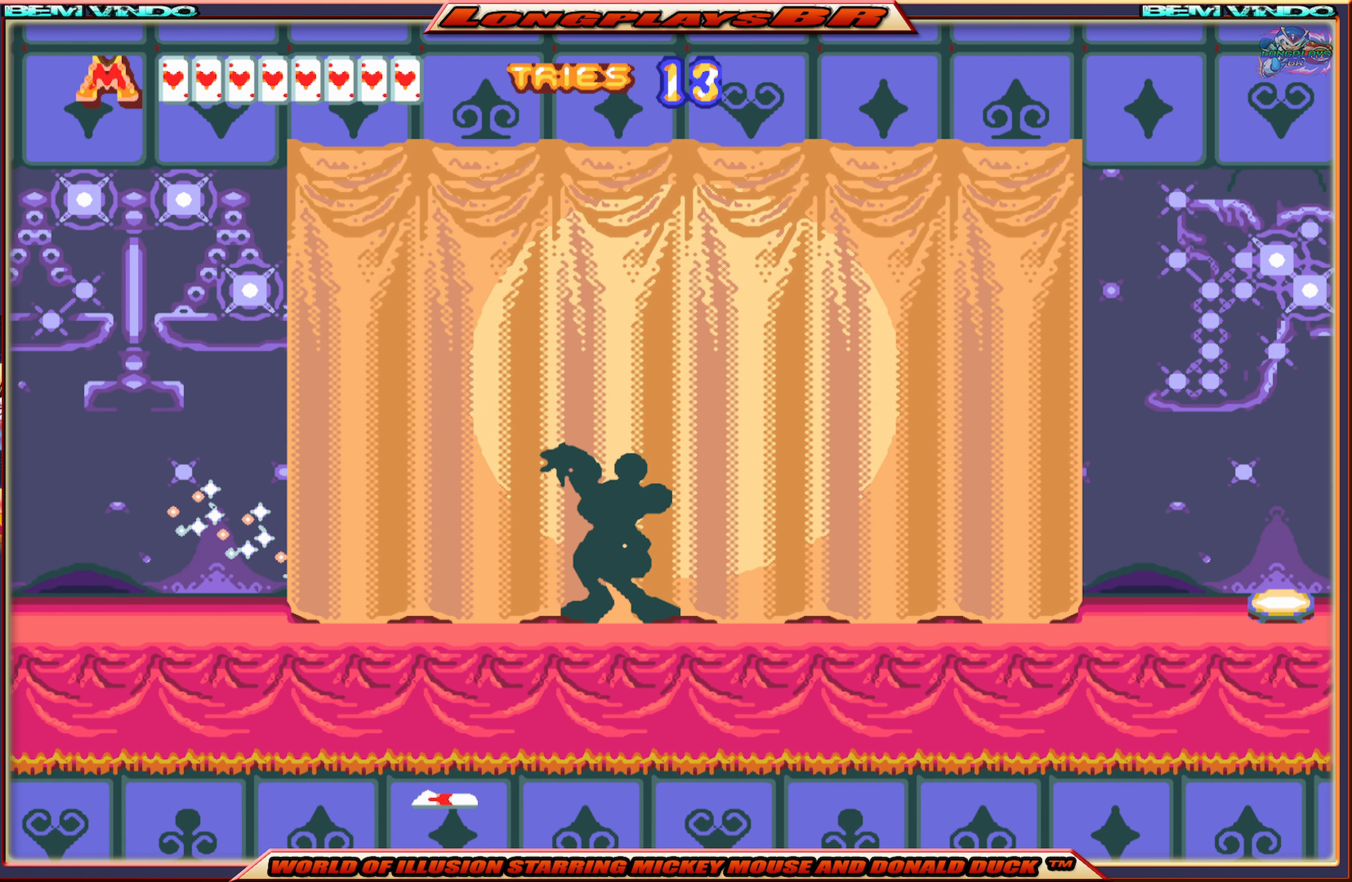
{"buttons": ["X", "DPAD_LEFT"], "events": [[50, "X", "down"], [334, "DPAD_LEFT", "down"]]}
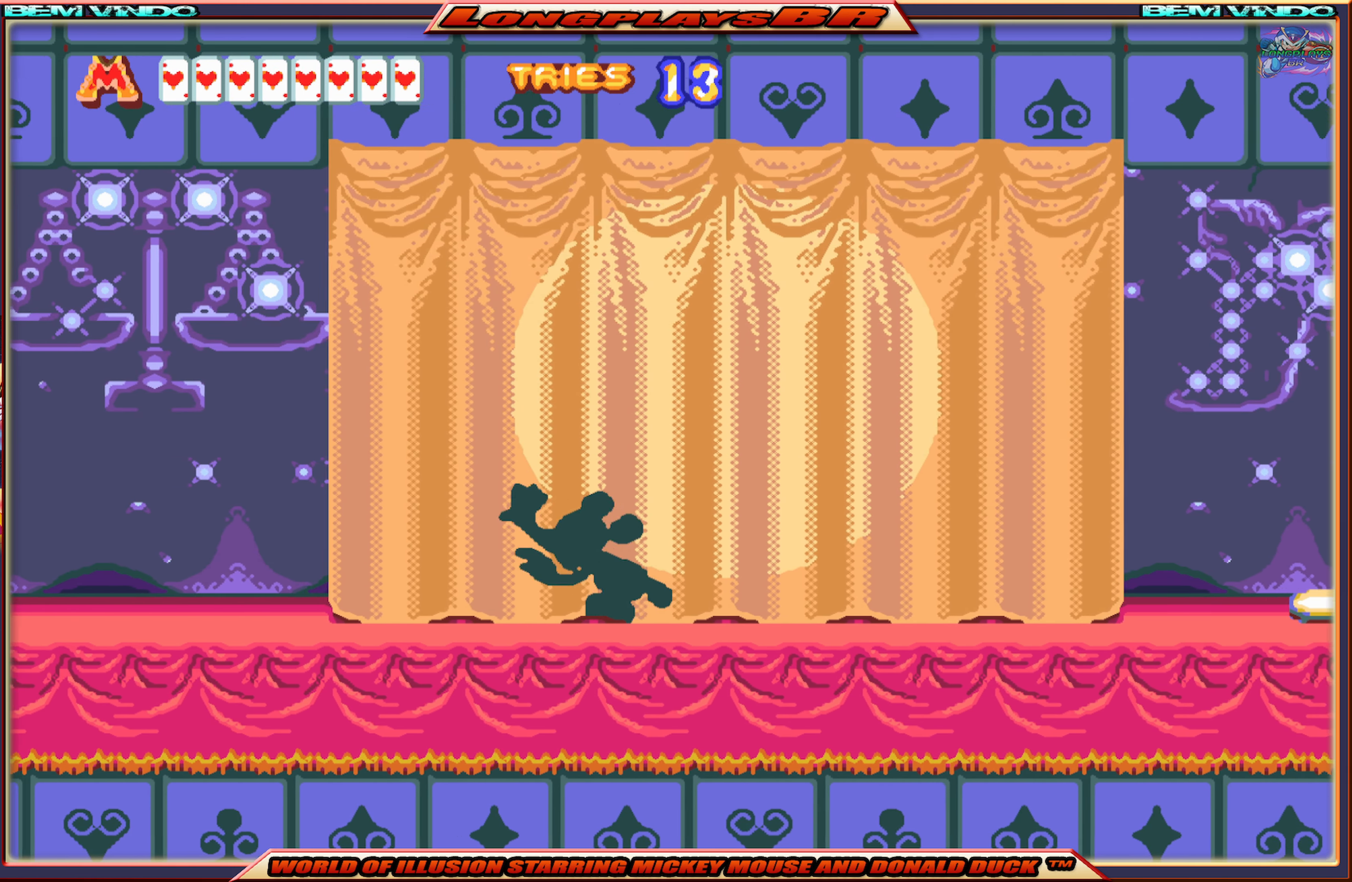
{"buttons": ["X", "DPAD_LEFT"], "events": []}
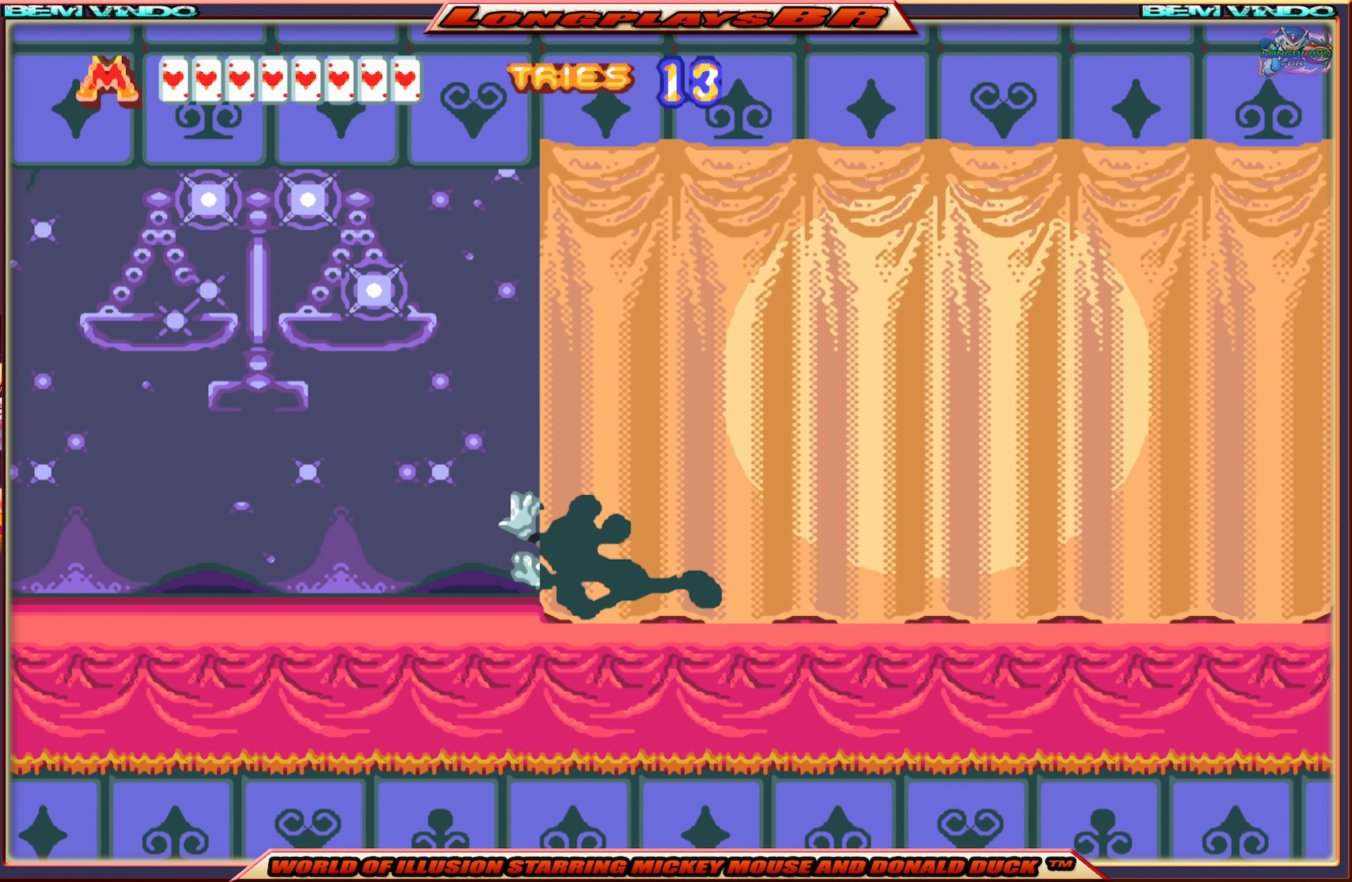
{"buttons": ["X", "DPAD_LEFT"], "events": []}
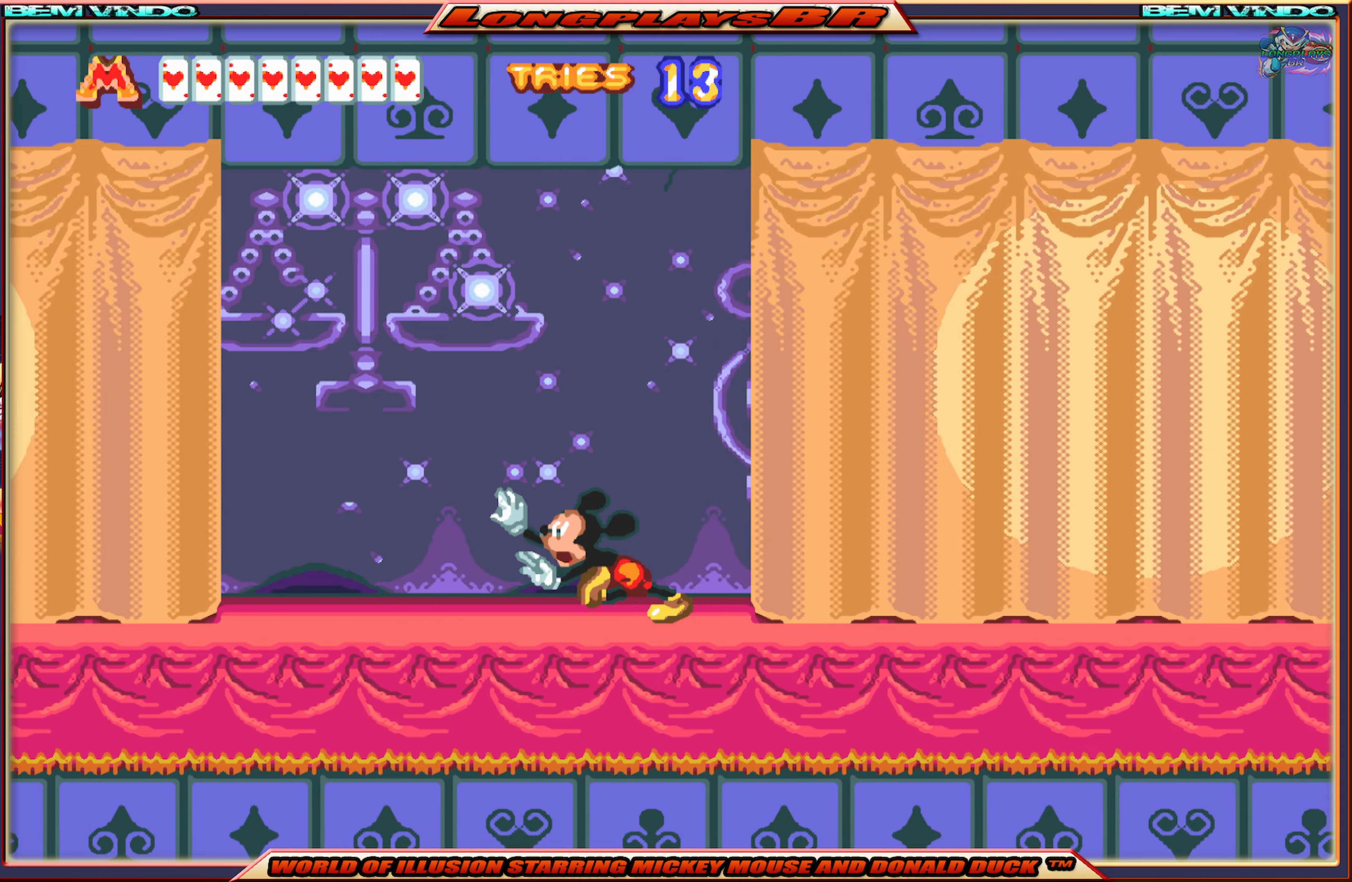
{"buttons": ["X", "DPAD_LEFT"], "events": []}
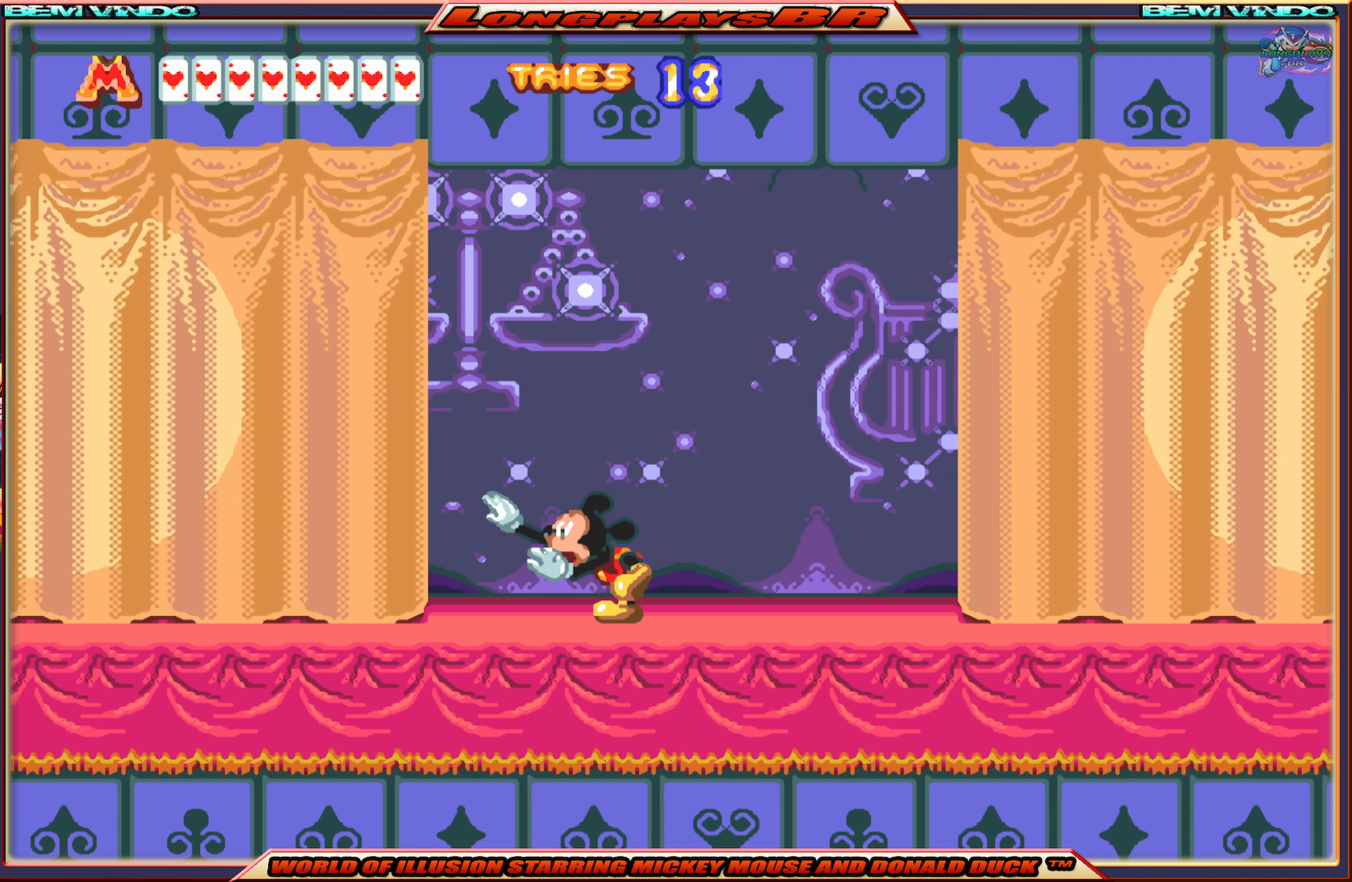
{"buttons": ["X", "DPAD_LEFT"], "events": []}
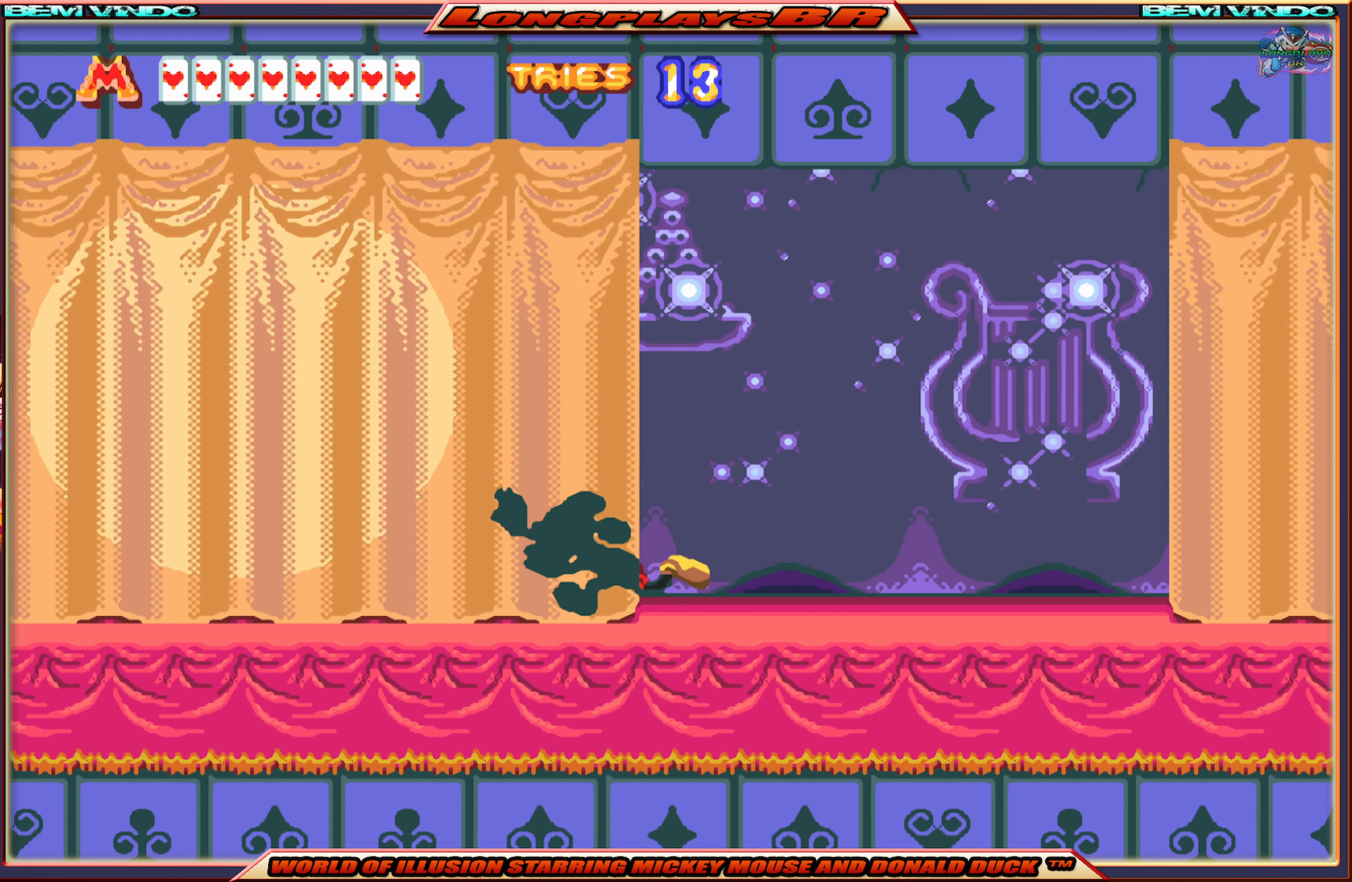
{"buttons": ["X", "DPAD_LEFT"], "events": []}
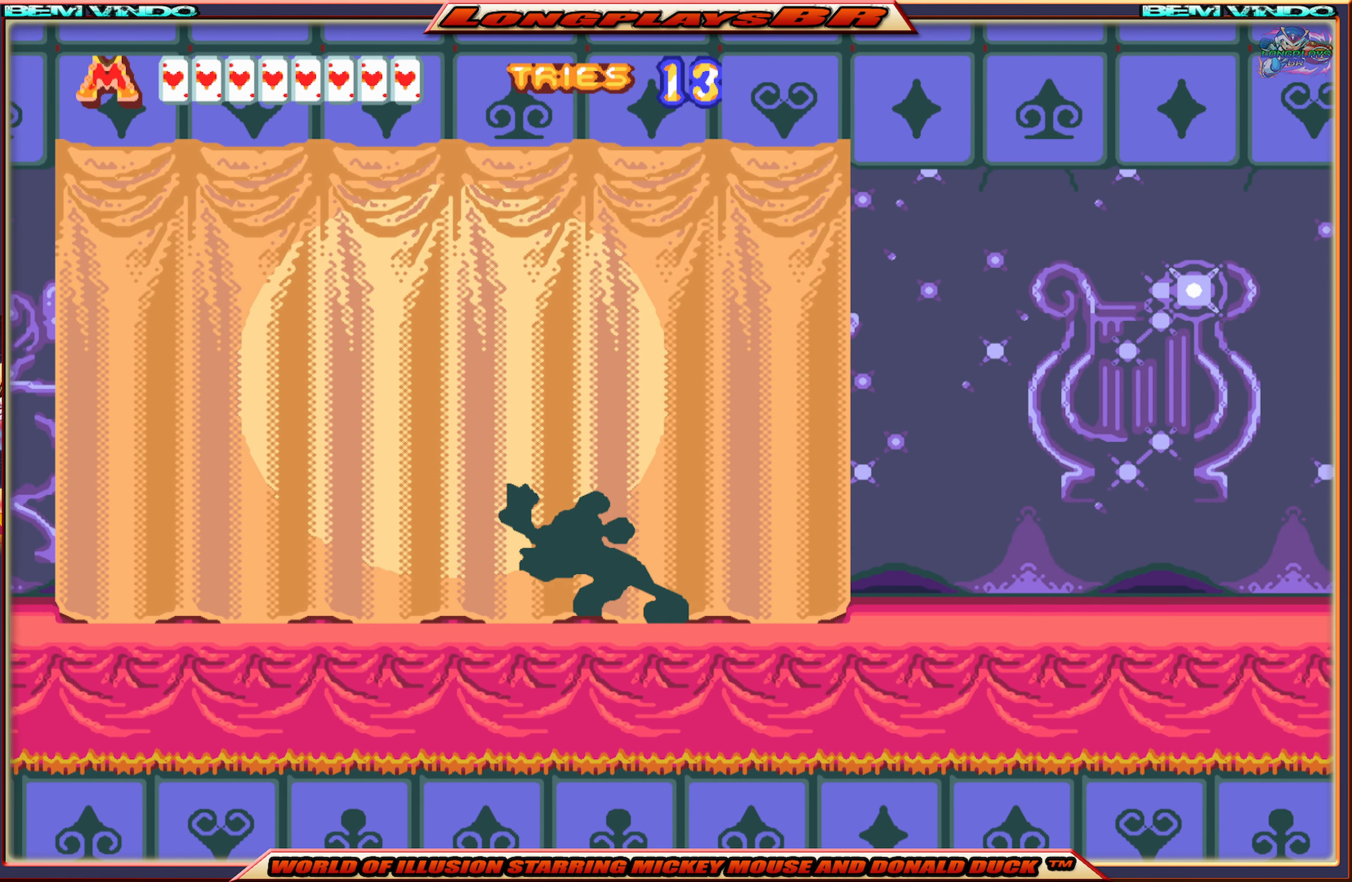
{"buttons": ["X", "DPAD_LEFT"], "events": []}
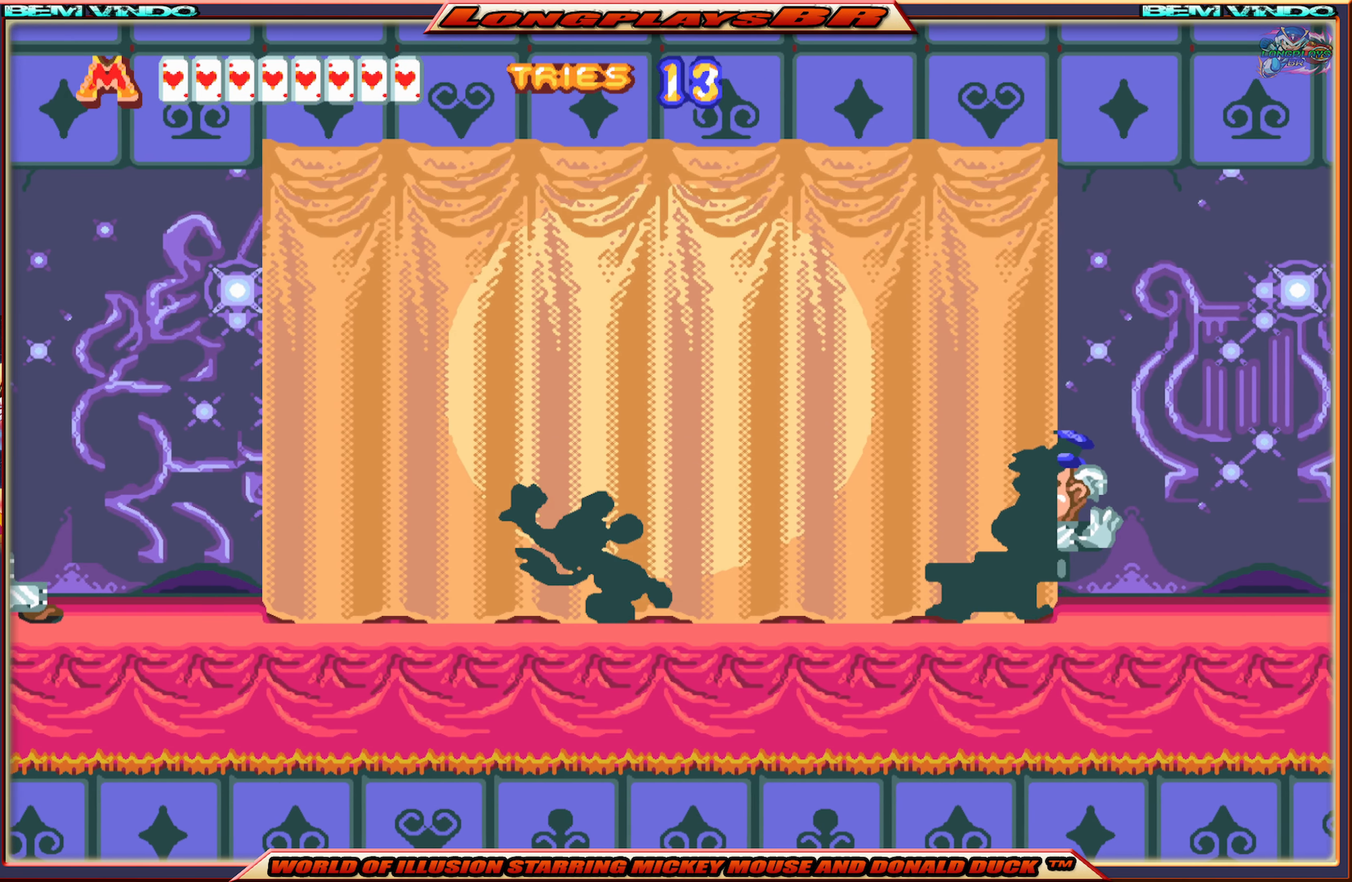
{"buttons": ["X", "DPAD_RIGHT"], "events": [[150, "DPAD_LEFT", "up"], [233, "DPAD_RIGHT", "down"]]}
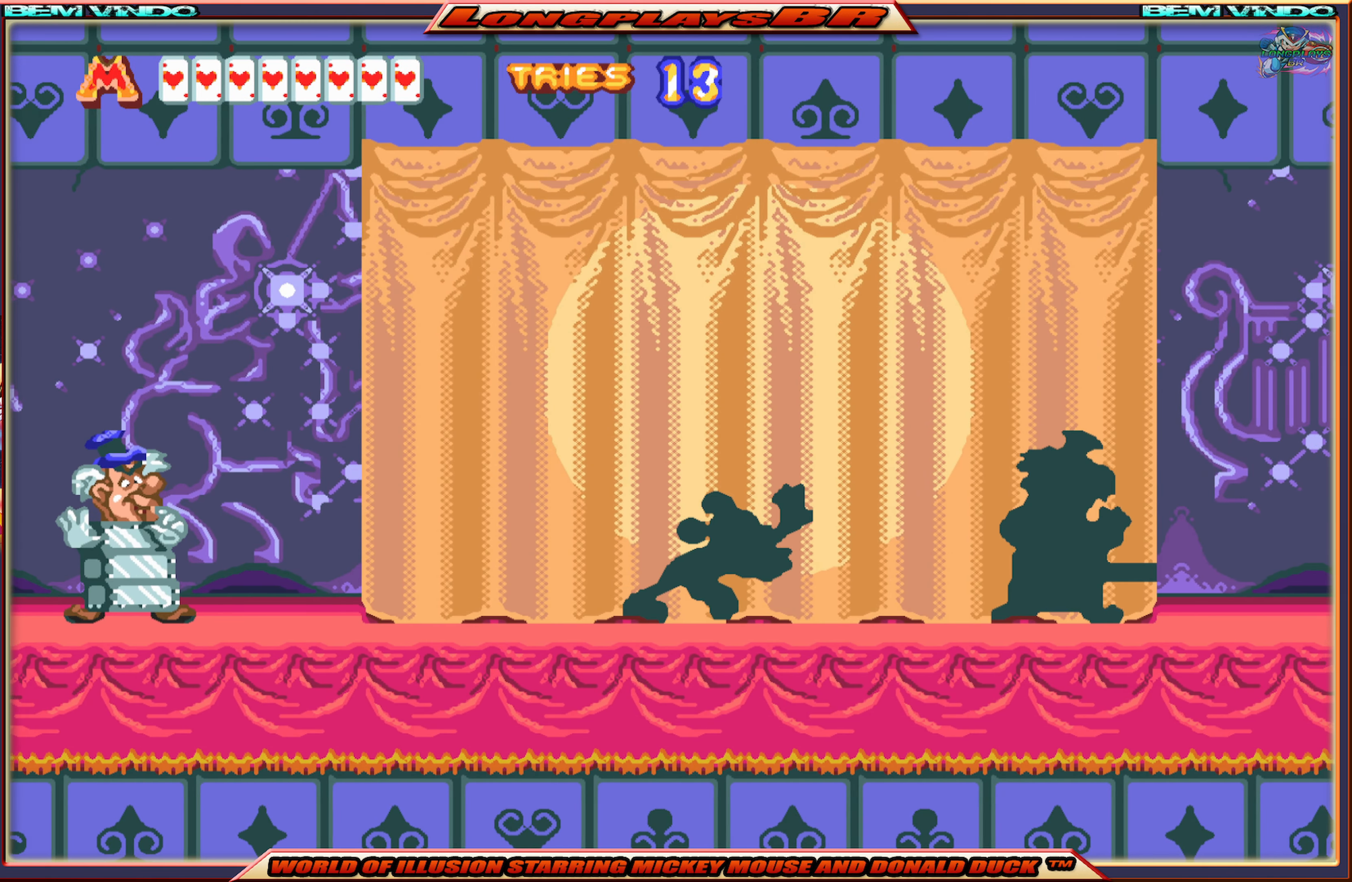
{"buttons": ["B"], "events": [[50, "X", "up"], [183, "B", "down"], [266, "DPAD_RIGHT", "up"], [283, "B", "up"], [333, "B", "down"], [416, "B", "up"], [483, "B", "down"]]}
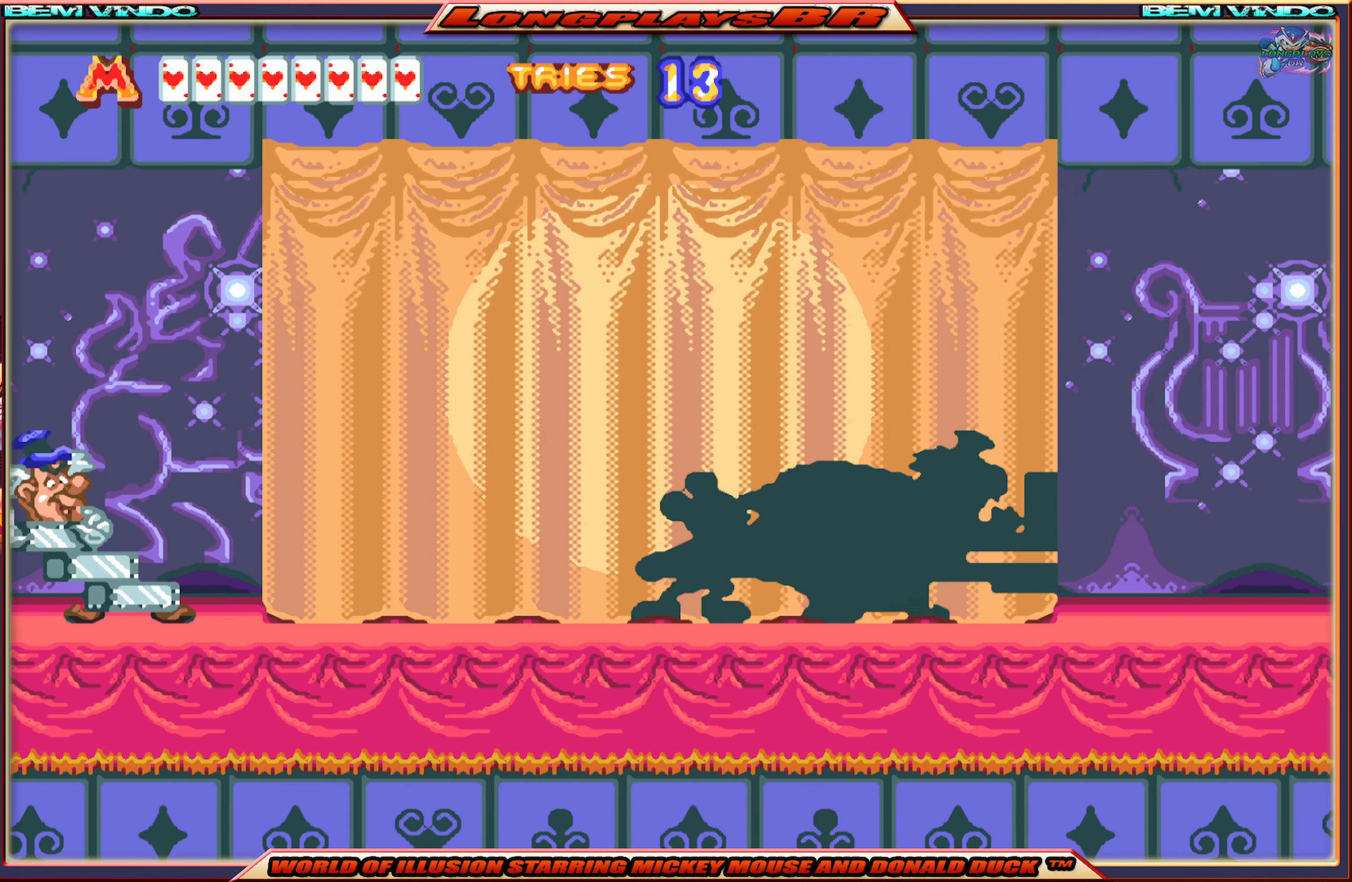
{"buttons": ["B"], "events": [[83, "B", "up"], [283, "B", "down"], [350, "B", "up"], [416, "B", "down"]]}
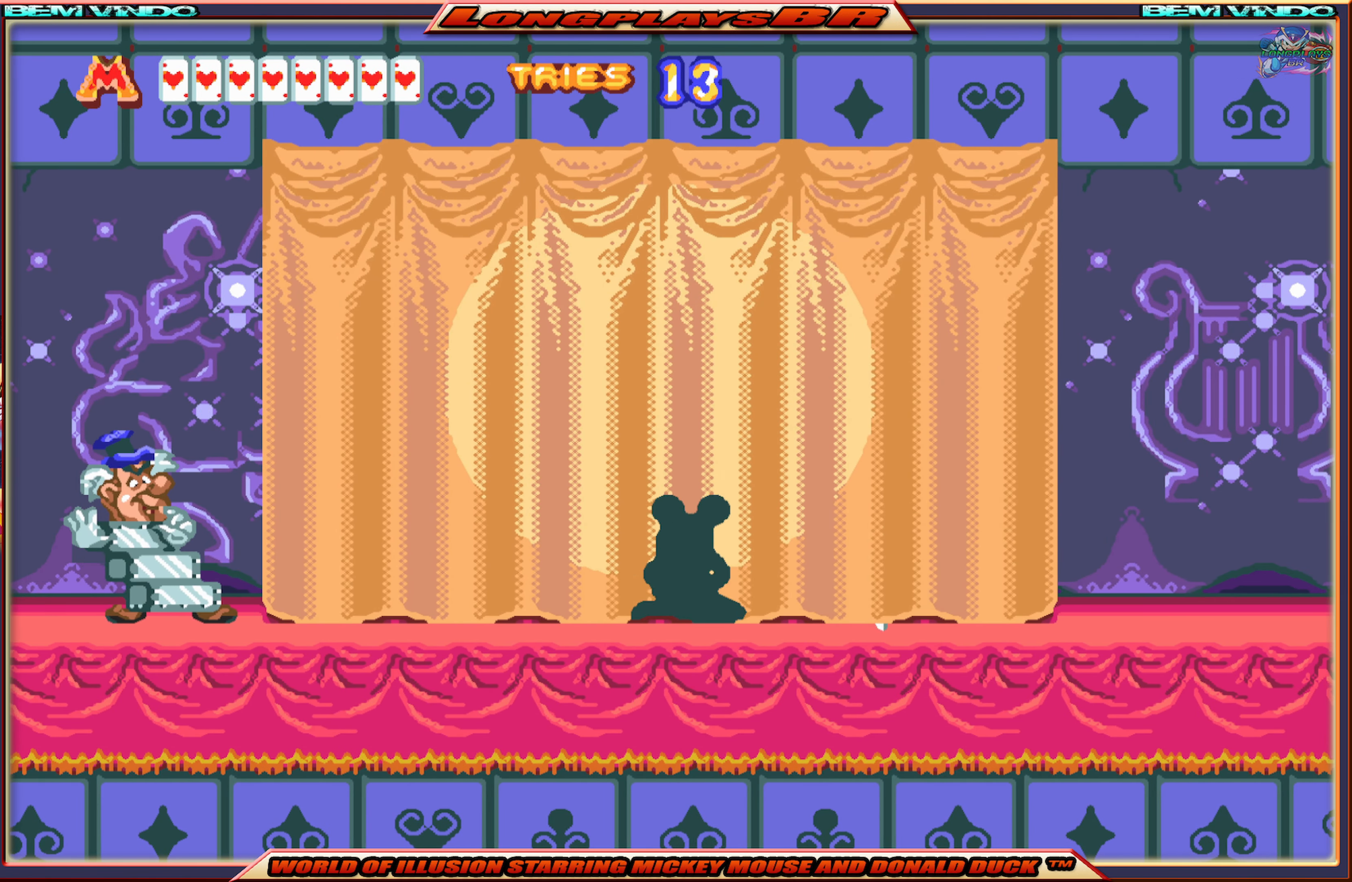
{"buttons": ["DPAD_LEFT"], "events": [[16, "B", "up"], [50, "B", "down"], [166, "B", "up"], [416, "DPAD_LEFT", "down"]]}
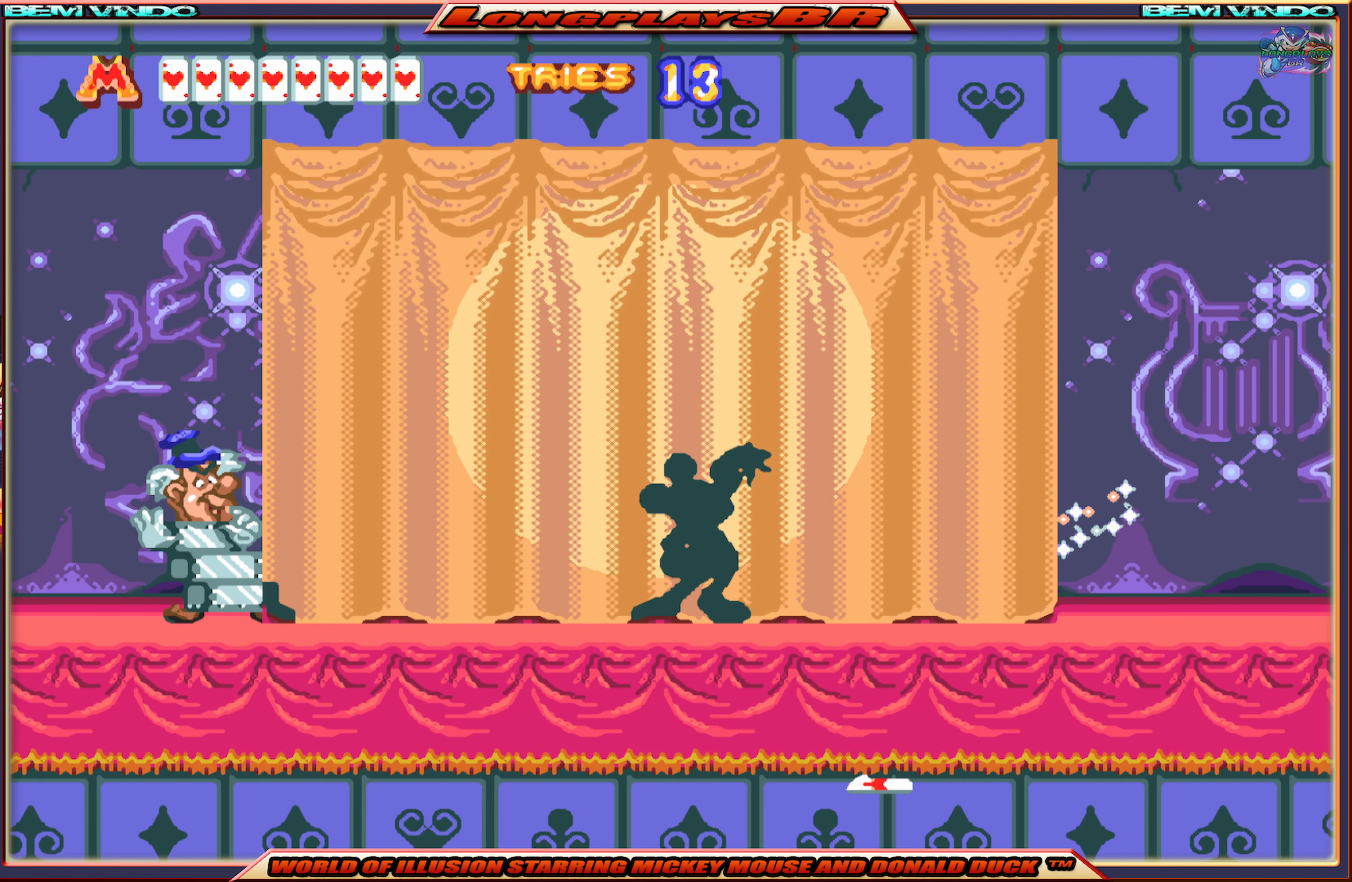
{"buttons": ["B", "DPAD_LEFT"], "events": [[483, "B", "down"]]}
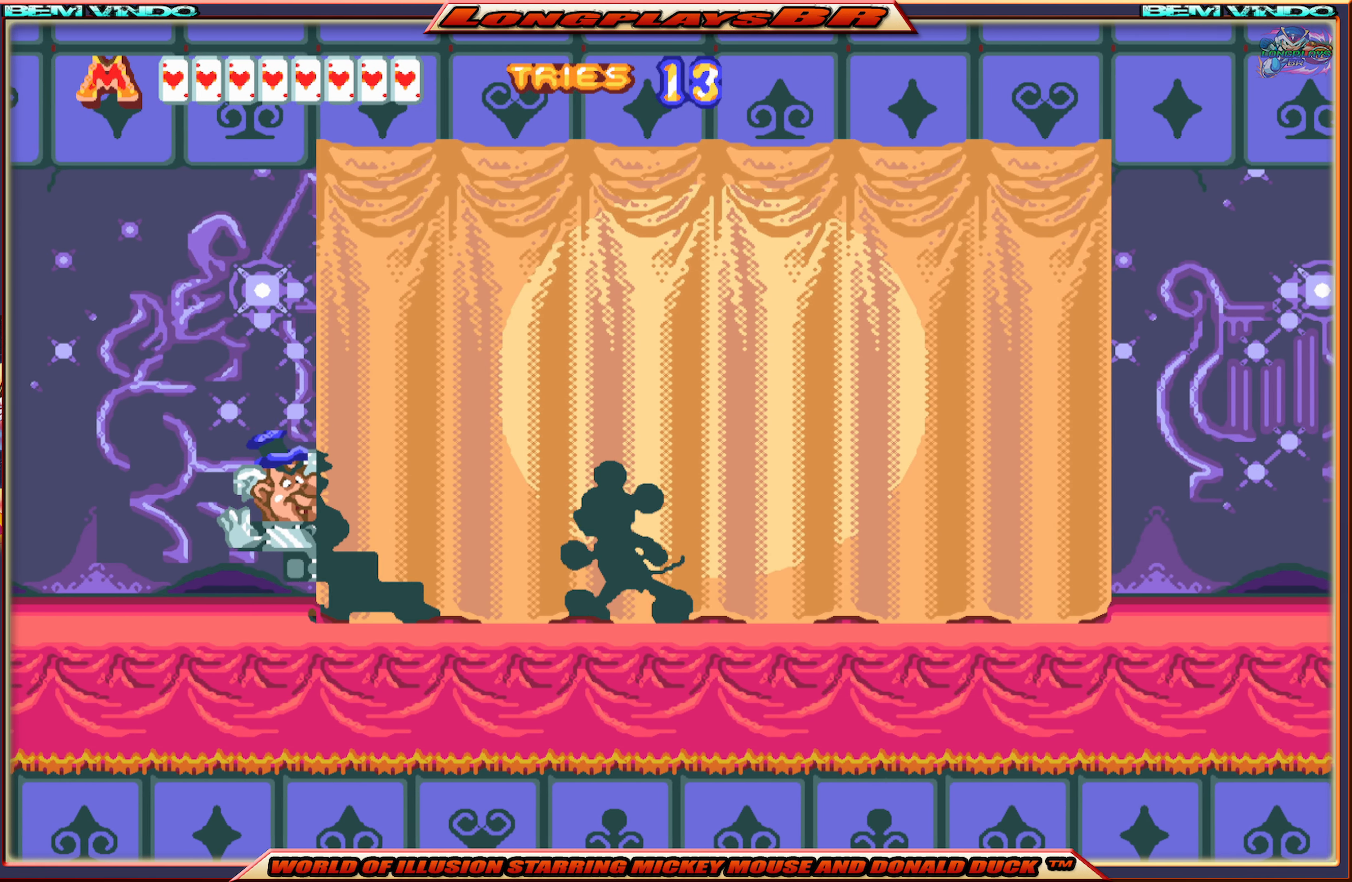
{"buttons": ["B"], "events": [[66, "B", "up"], [83, "DPAD_LEFT", "up"], [150, "B", "down"], [250, "B", "up"], [300, "B", "down"], [400, "B", "up"], [467, "B", "down"]]}
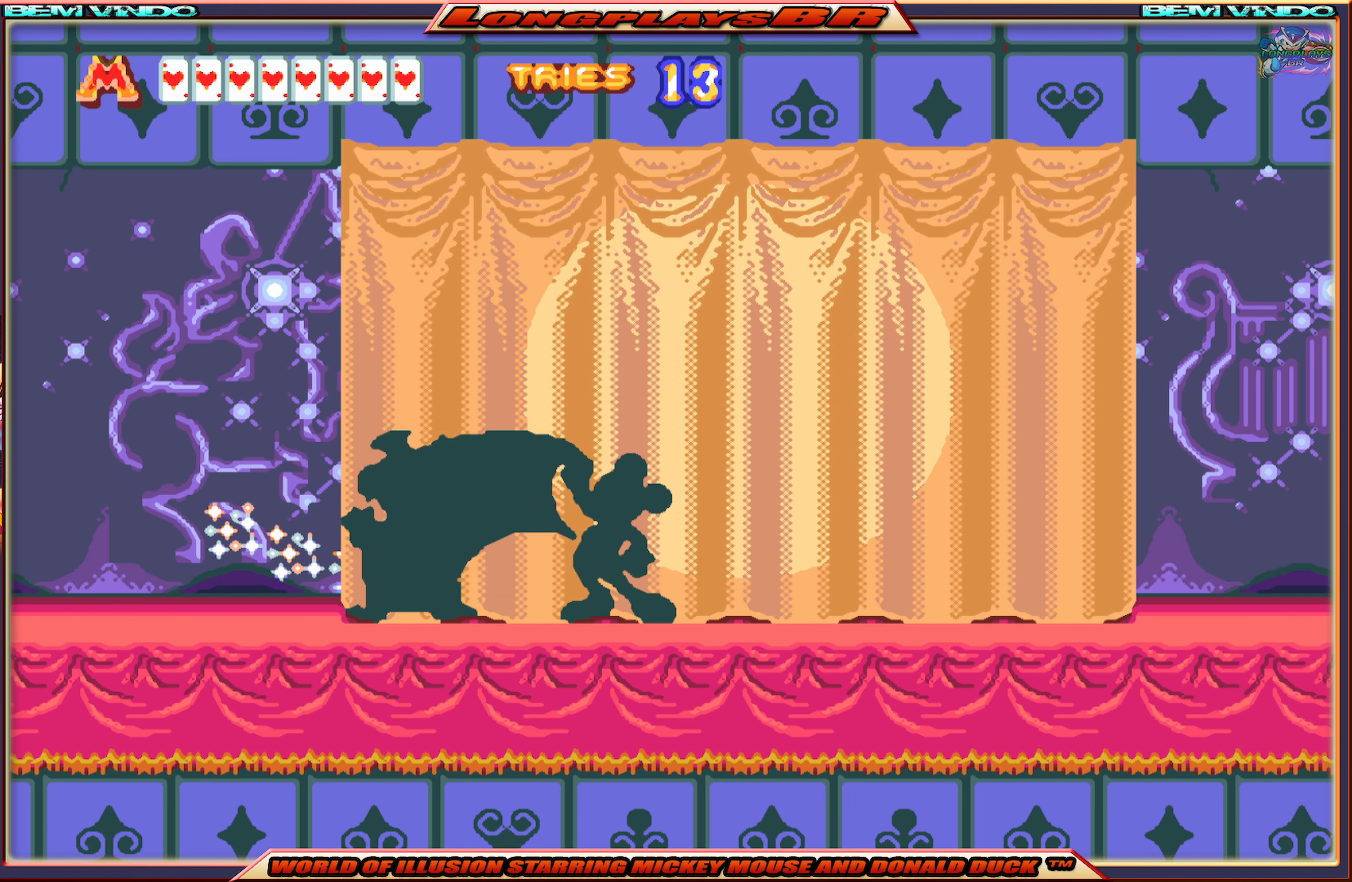
{"buttons": [], "events": [[50, "B", "up"], [100, "B", "down"], [183, "B", "up"], [233, "B", "down"], [333, "B", "up"], [383, "B", "down"], [500, "B", "up"]]}
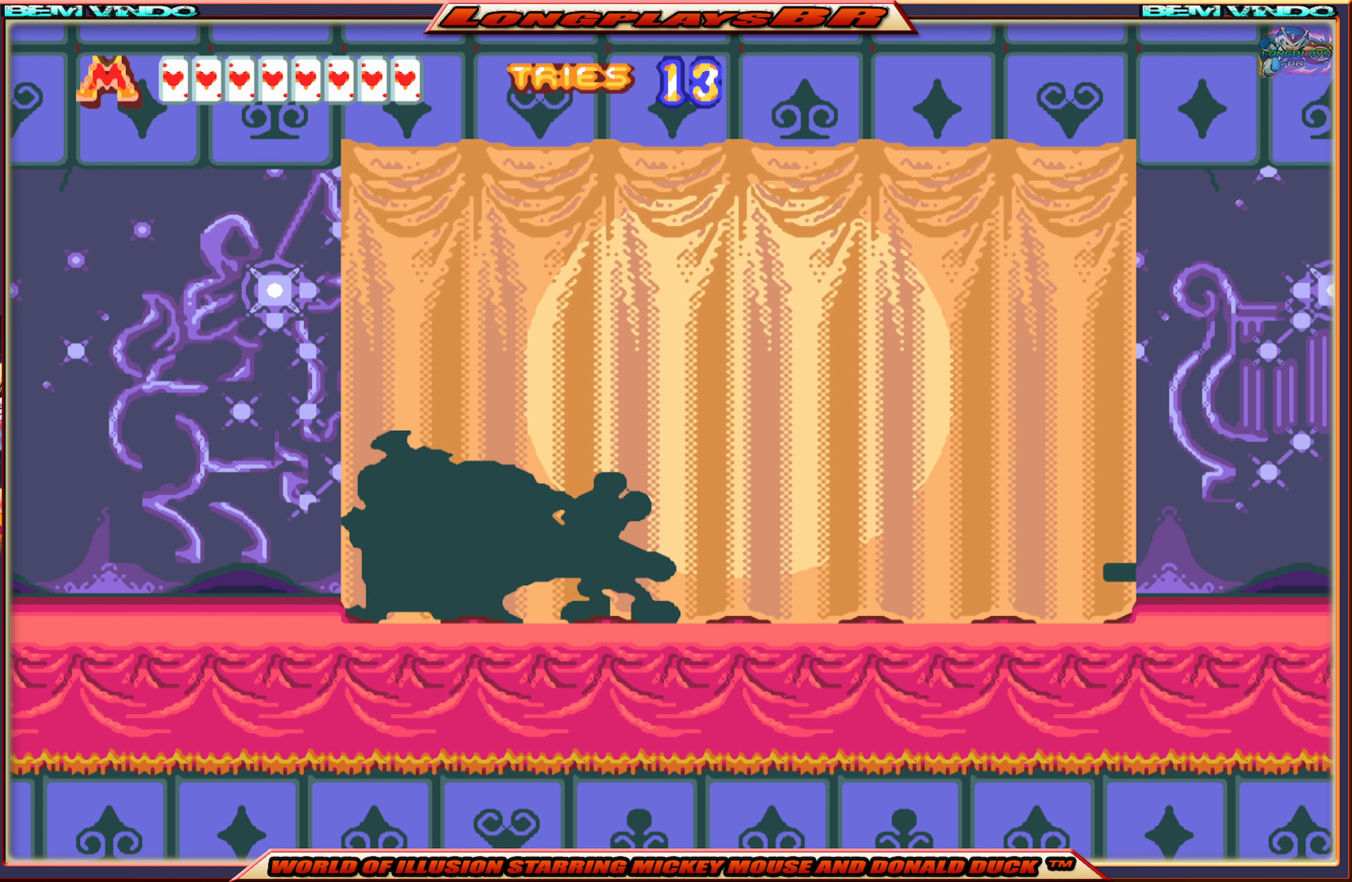
{"buttons": ["X", "DPAD_LEFT"], "events": [[50, "B", "down"], [133, "B", "up"], [300, "DPAD_LEFT", "down"], [333, "X", "down"]]}
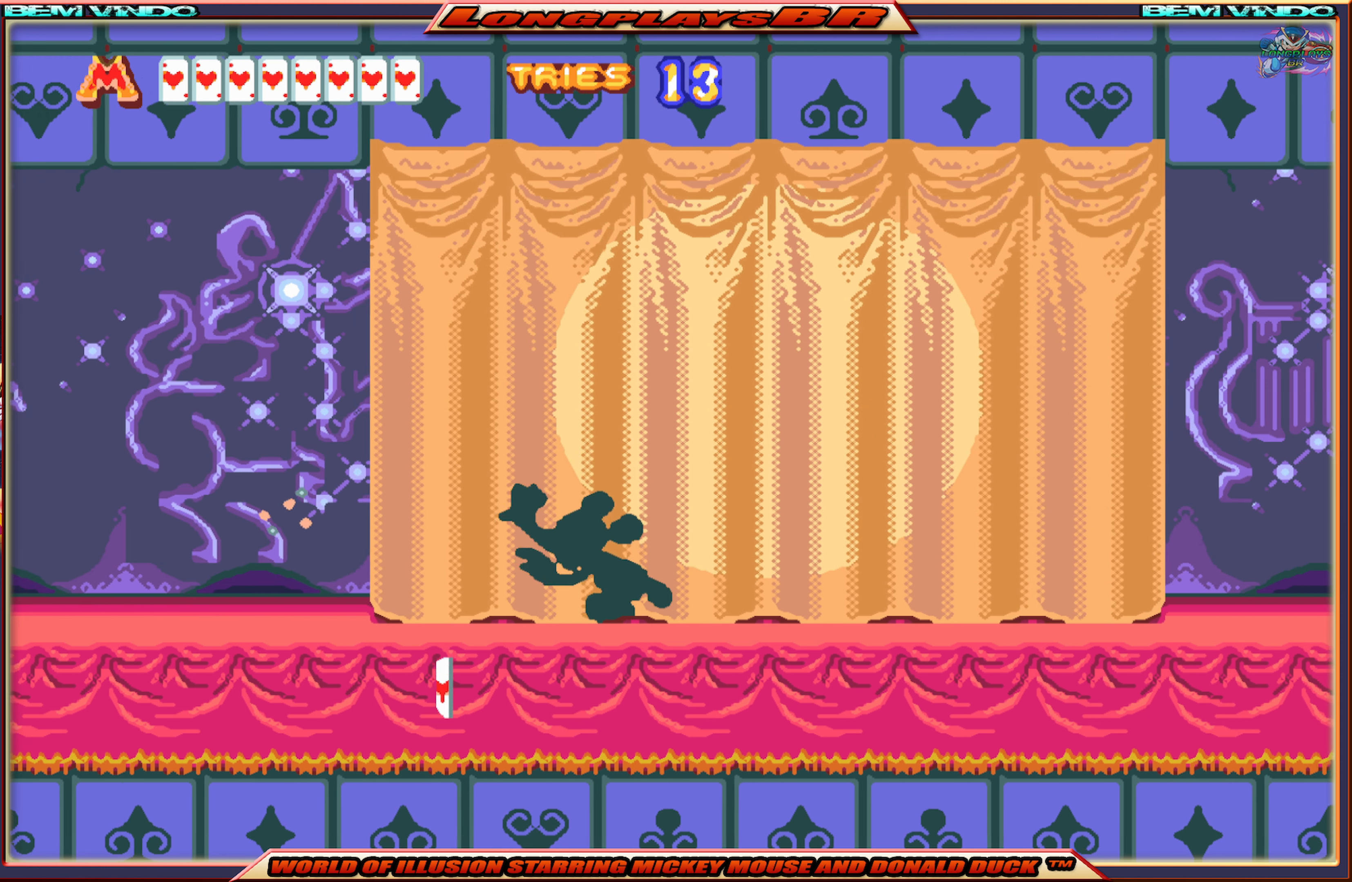
{"buttons": ["X", "DPAD_LEFT"], "events": []}
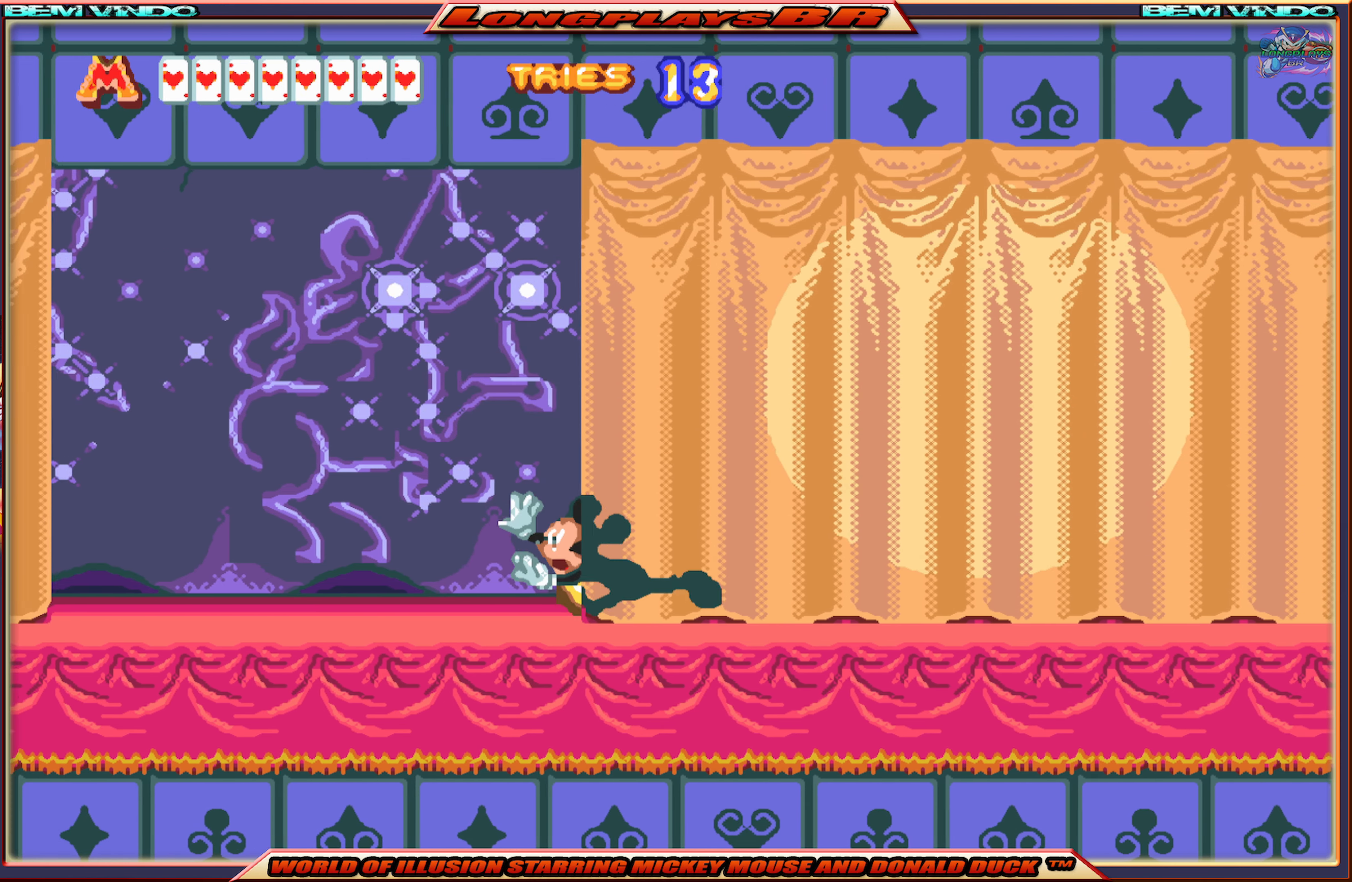
{"buttons": ["X", "DPAD_LEFT"], "events": []}
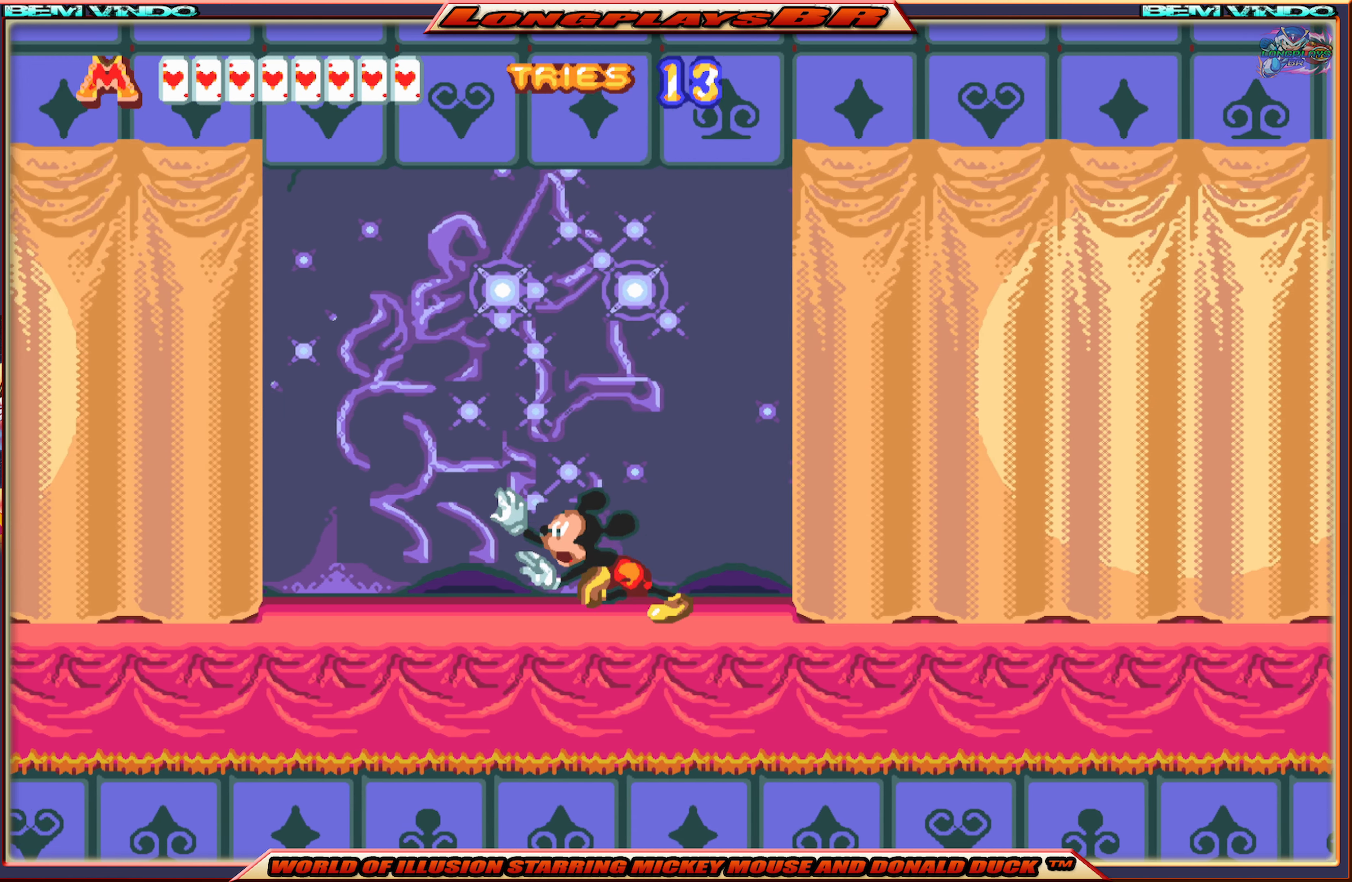
{"buttons": ["X", "DPAD_LEFT"], "events": []}
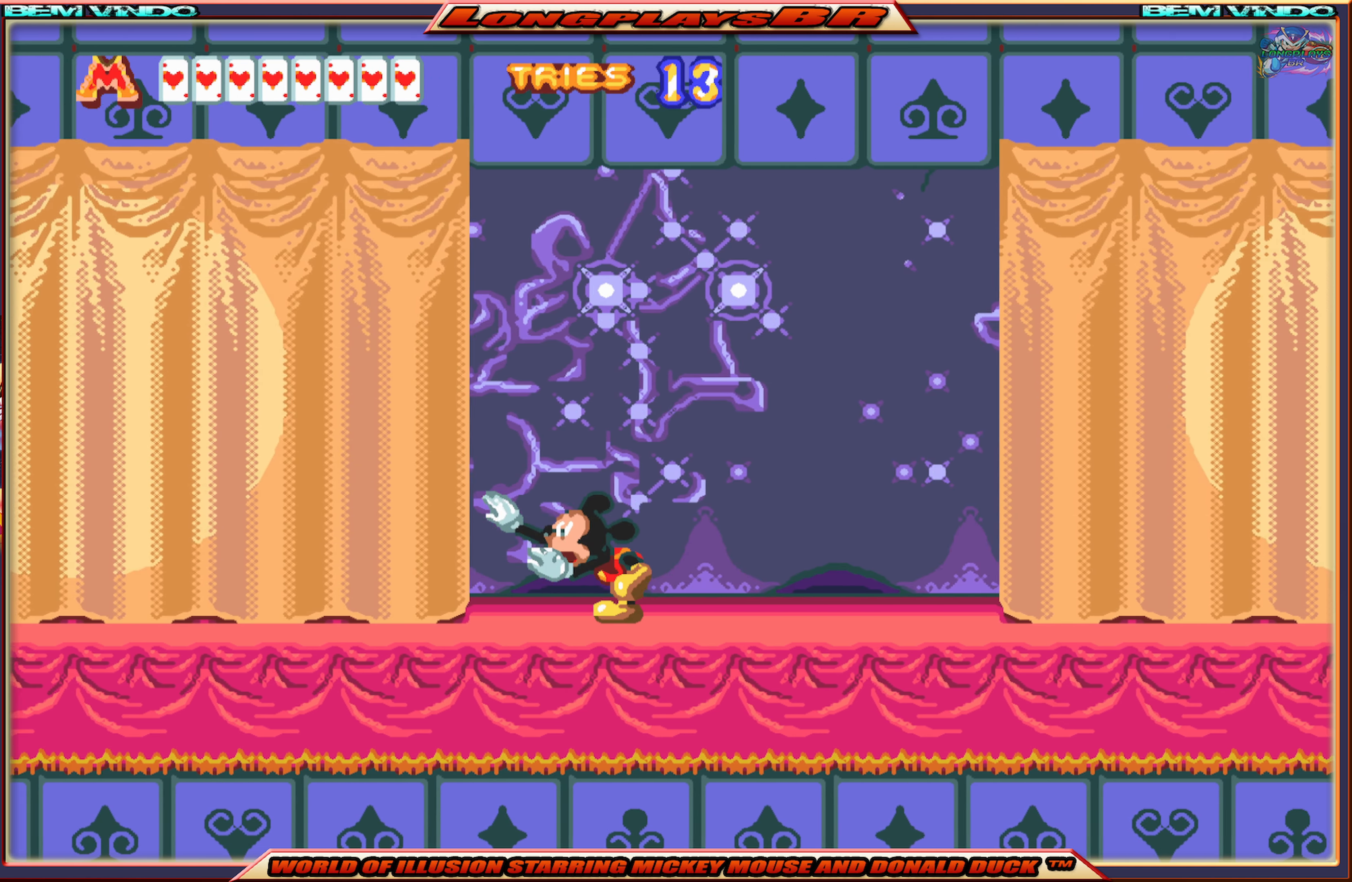
{"buttons": ["X", "DPAD_LEFT"], "events": []}
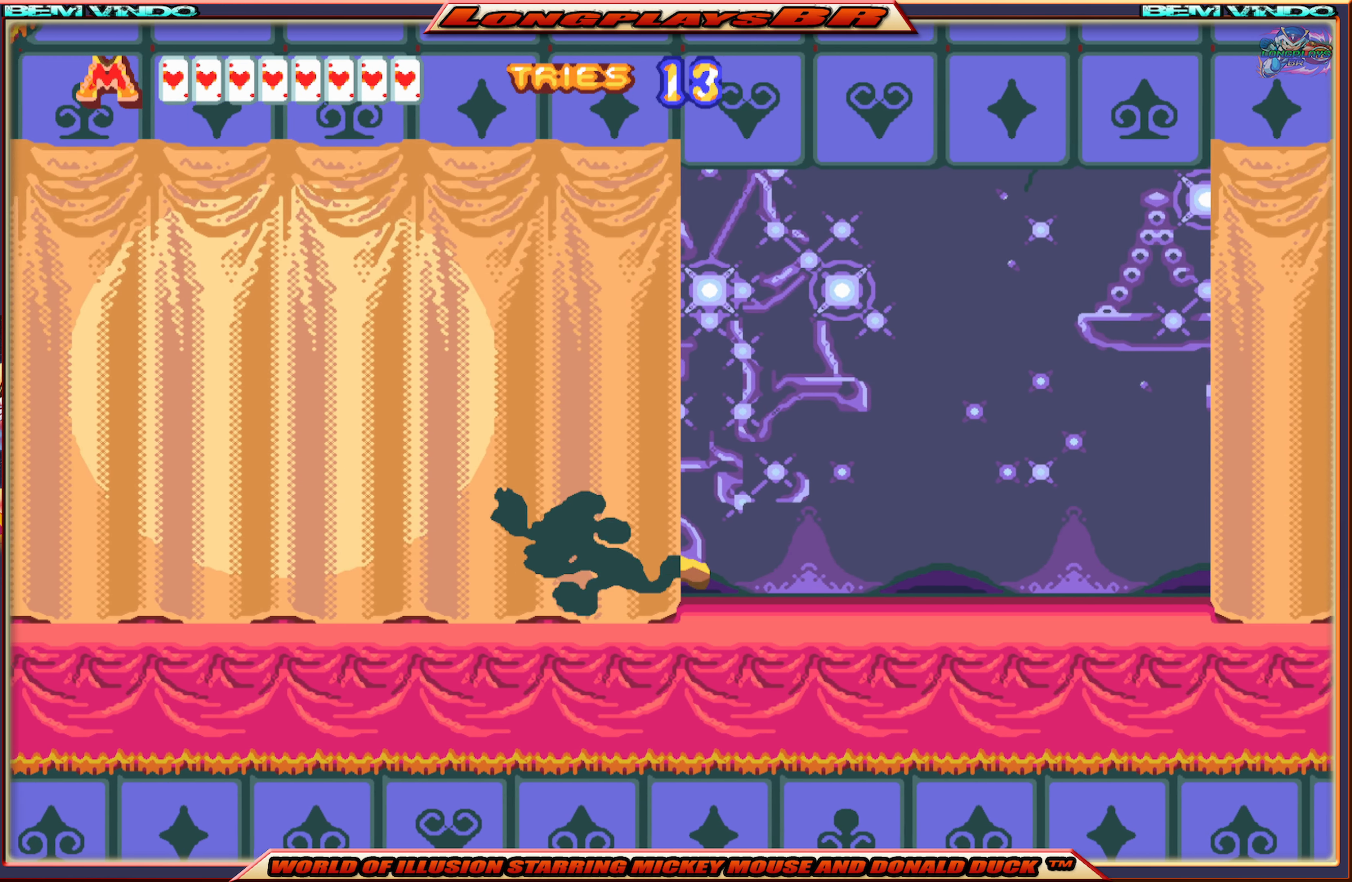
{"buttons": ["X", "DPAD_LEFT"], "events": []}
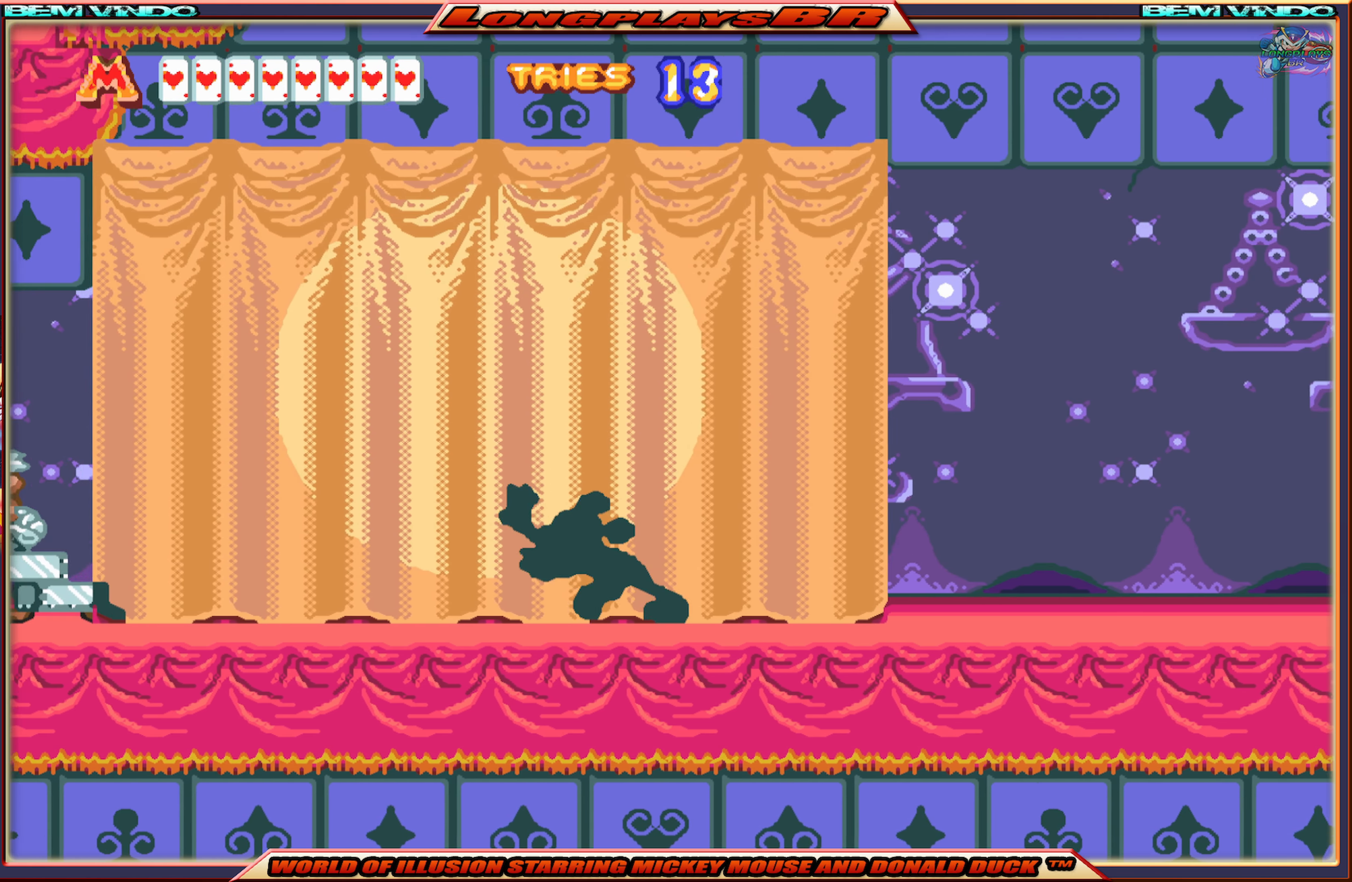
{"buttons": ["DPAD_LEFT"], "events": [[133, "DPAD_LEFT", "up"], [283, "DPAD_LEFT", "down"], [450, "X", "up"]]}
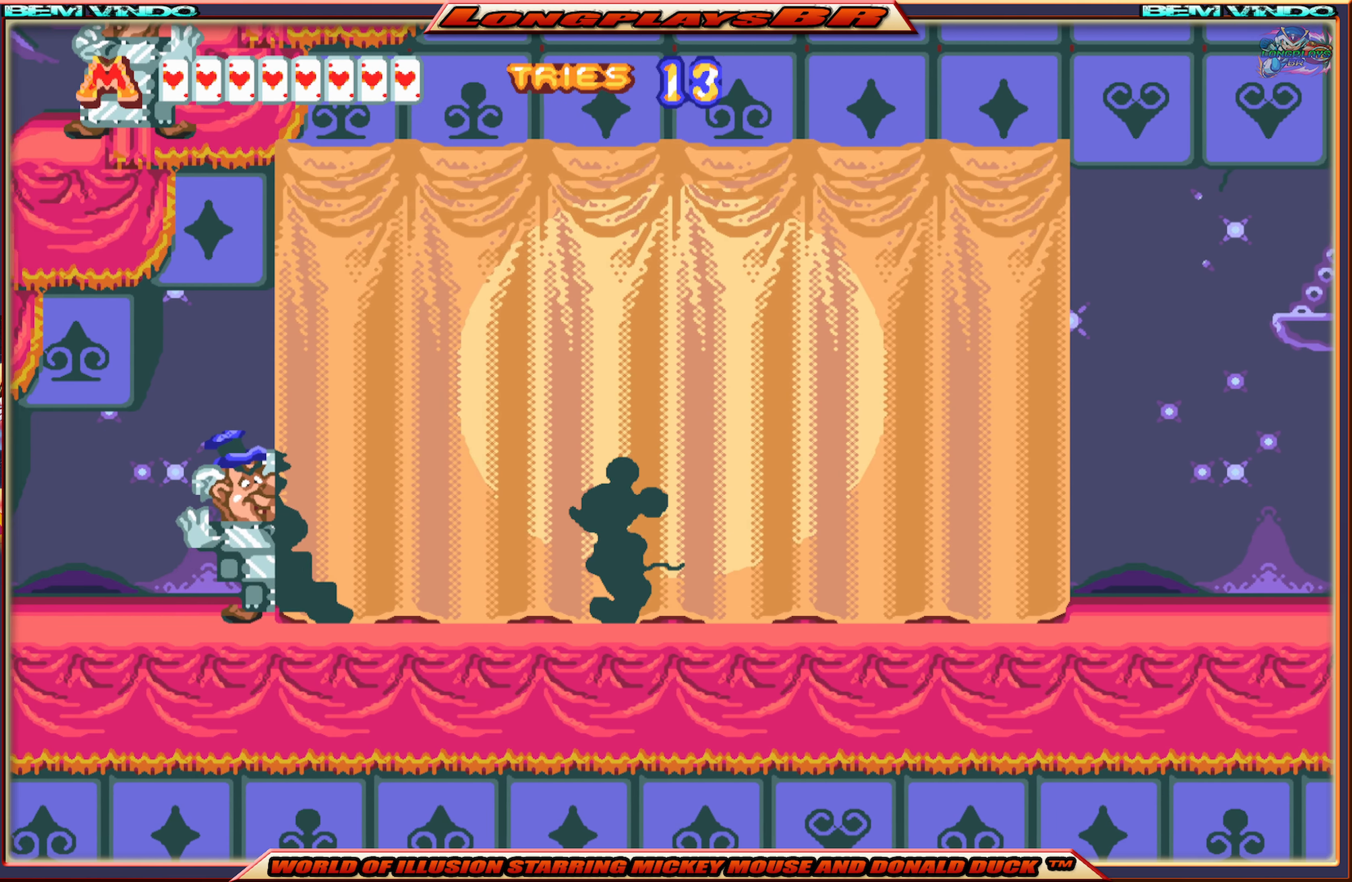
{"buttons": ["B"], "events": [[83, "DPAD_LEFT", "up"], [117, "B", "down"], [217, "B", "up"], [300, "B", "down"], [367, "B", "up"], [450, "B", "down"]]}
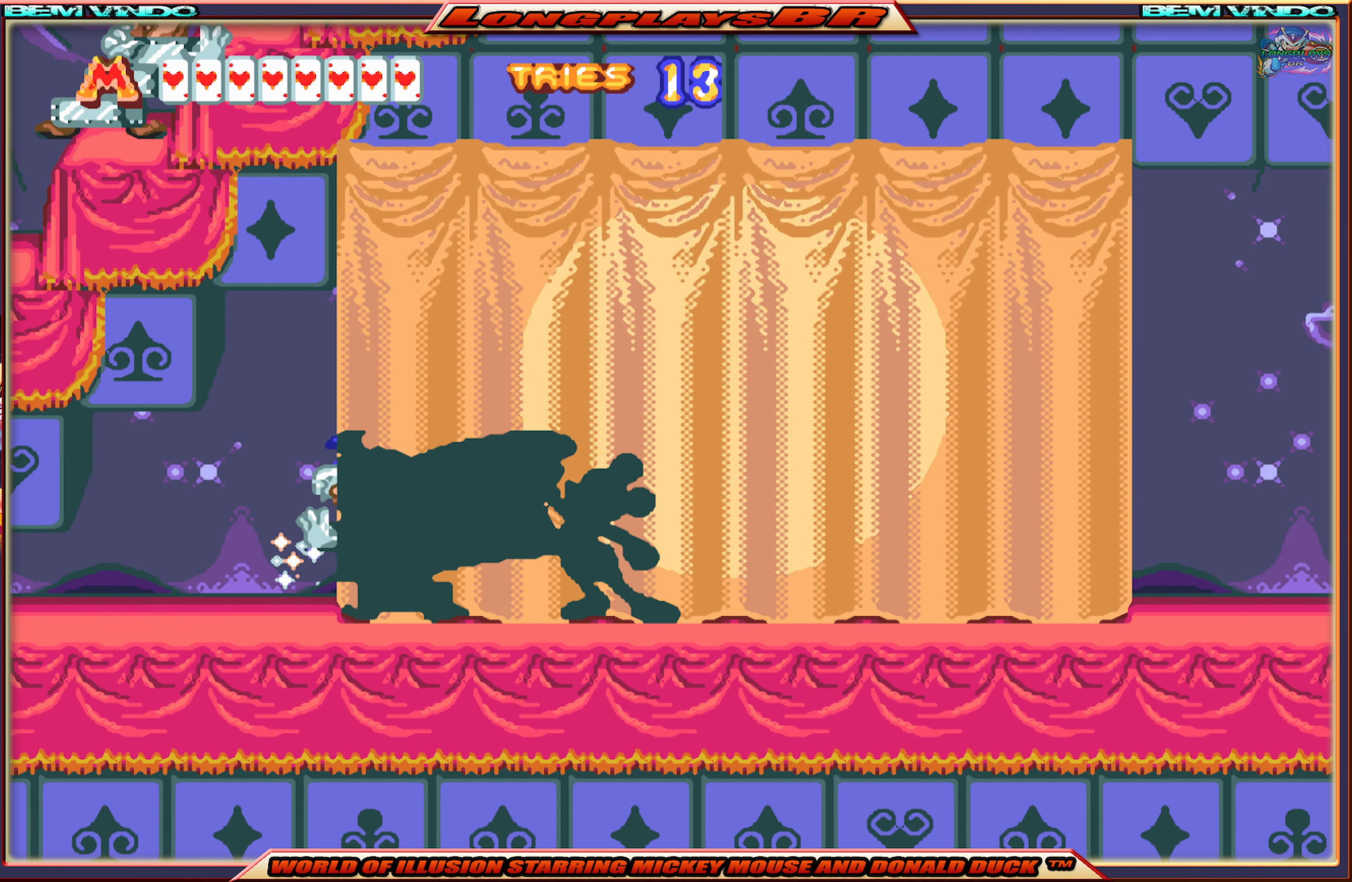
{"buttons": [], "events": [[33, "B", "up"], [100, "B", "down"], [167, "B", "up"], [250, "B", "down"], [317, "B", "up"], [383, "B", "down"], [467, "B", "up"]]}
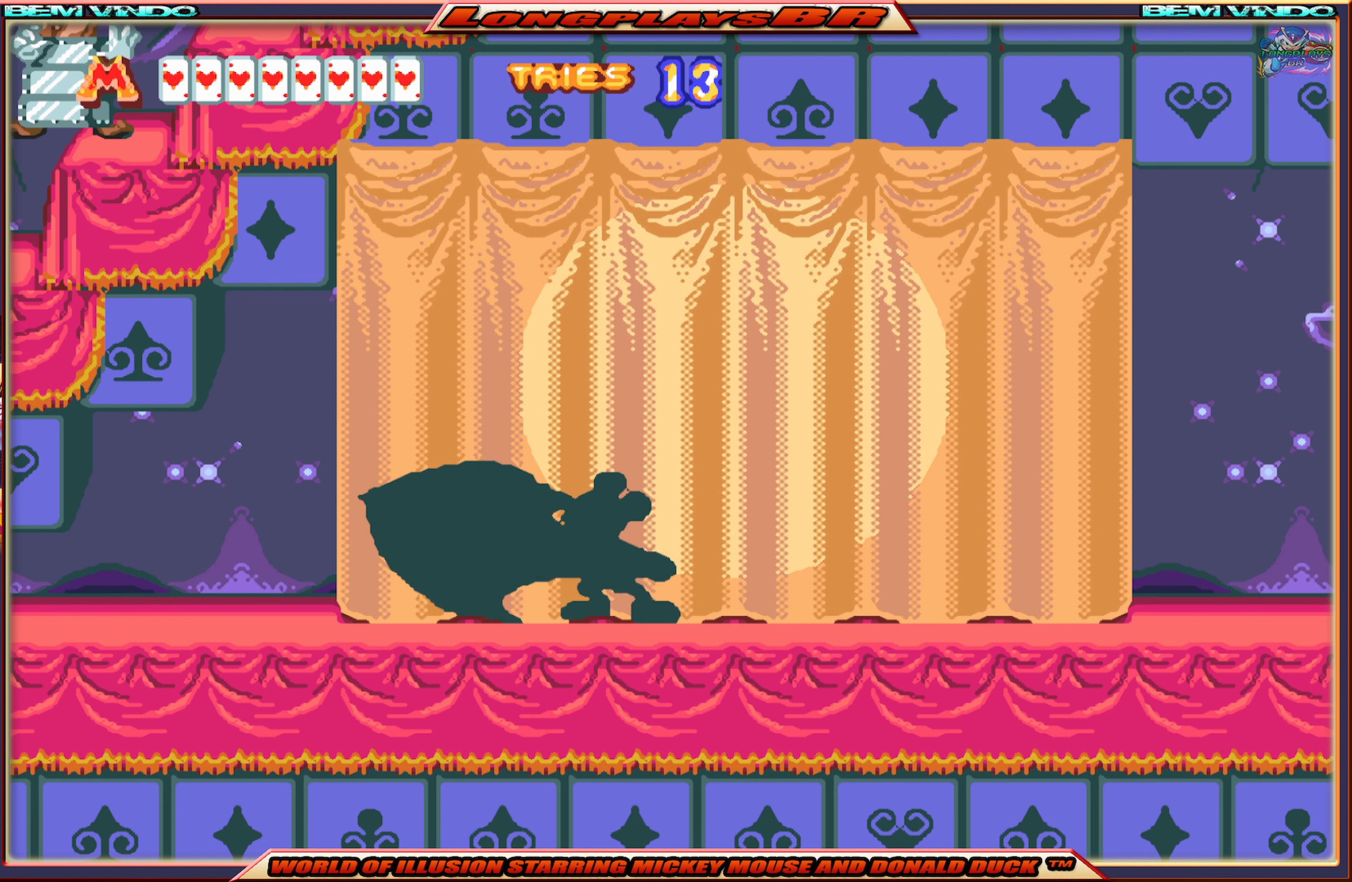
{"buttons": [], "events": [[17, "B", "down"], [134, "B", "up"]]}
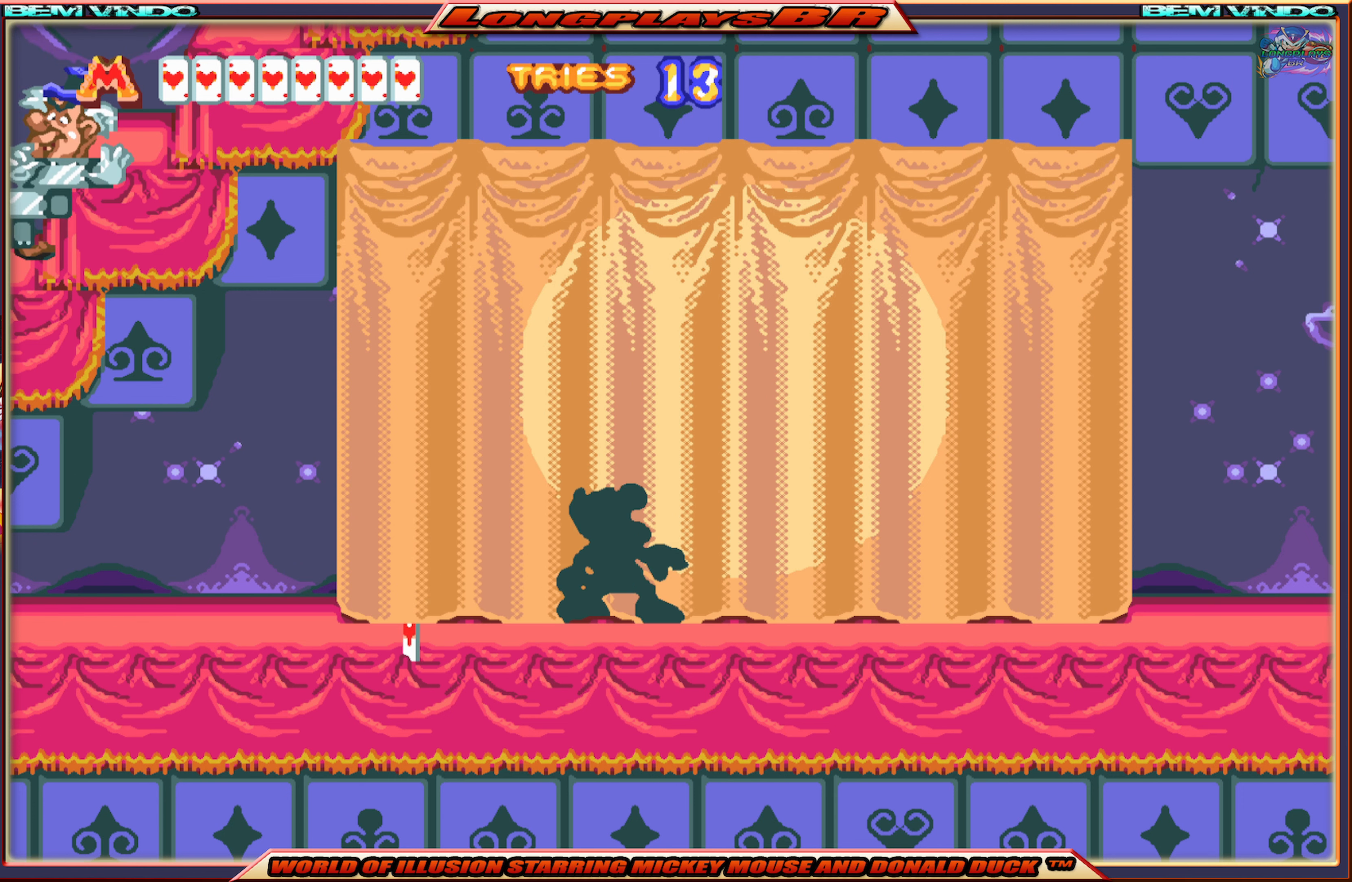
{"buttons": ["X", "DPAD_LEFT"], "events": [[184, "X", "down"], [217, "DPAD_LEFT", "down"]]}
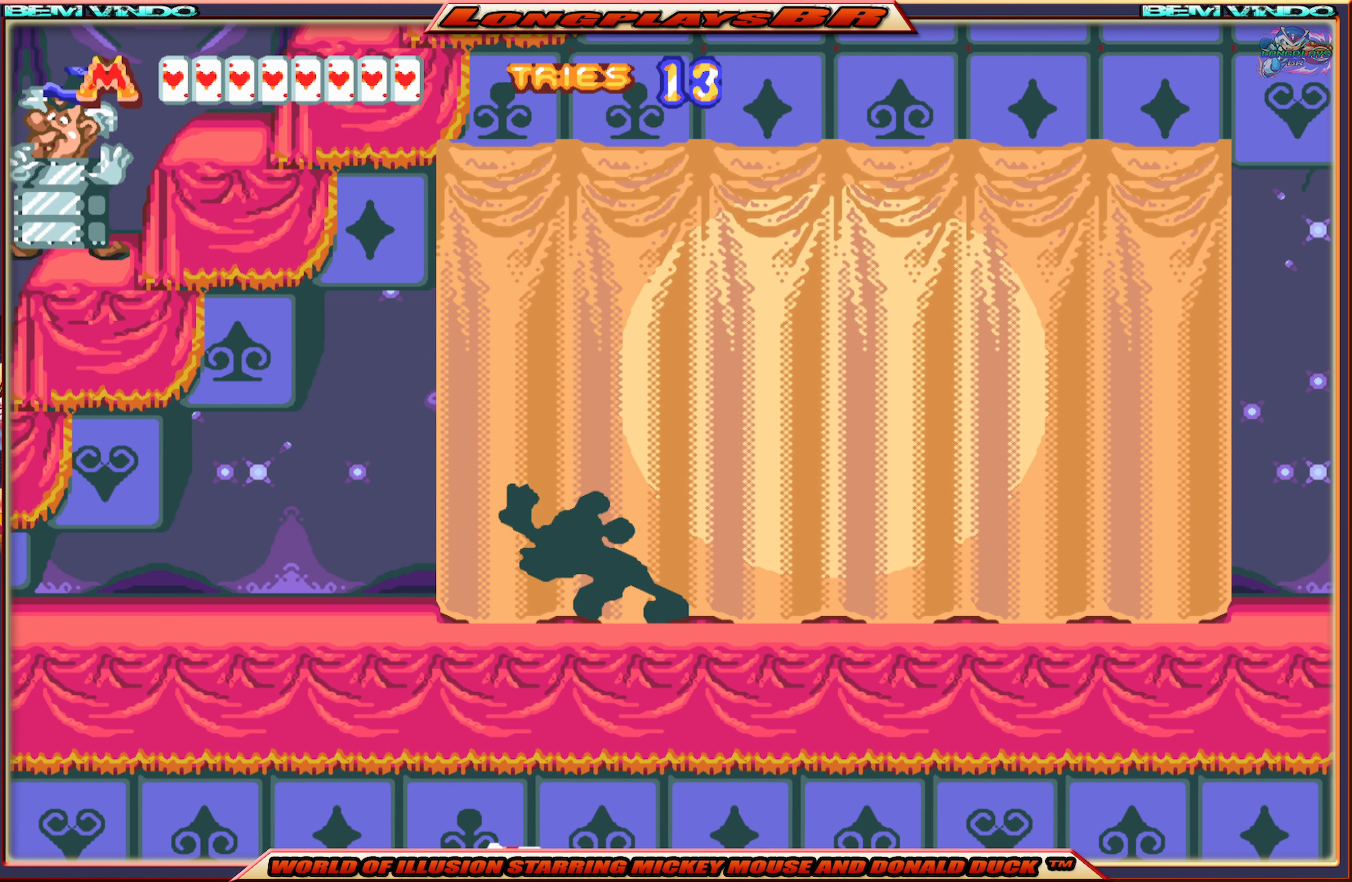
{"buttons": ["X", "DPAD_LEFT"], "events": []}